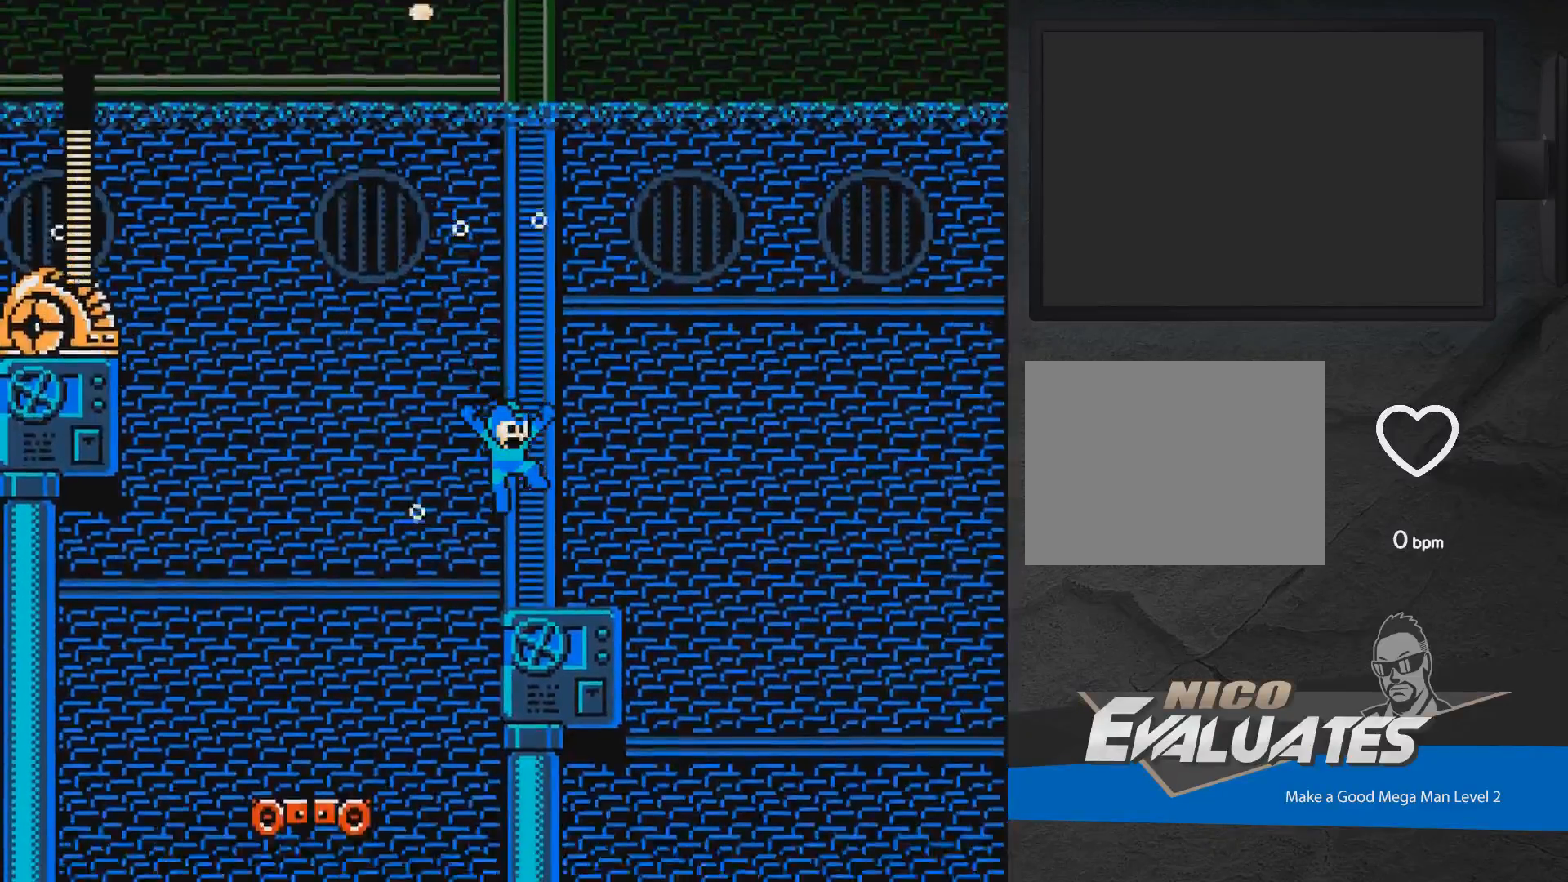
Gameplay with a controller (Xbox layout); each line is a JSON object with the inputs held at the frame after it. "events" lists button and stick changes between this image and that frame as [ms after this image, input, new state], when the widget could be followed in between. Not read: L2 R2 left_stick right_stick.
{"buttons": ["A", "DPAD_LEFT"], "events": [[183, "DPAD_LEFT", "down"], [233, "A", "down"], [400, "X", "down"], [483, "X", "up"]]}
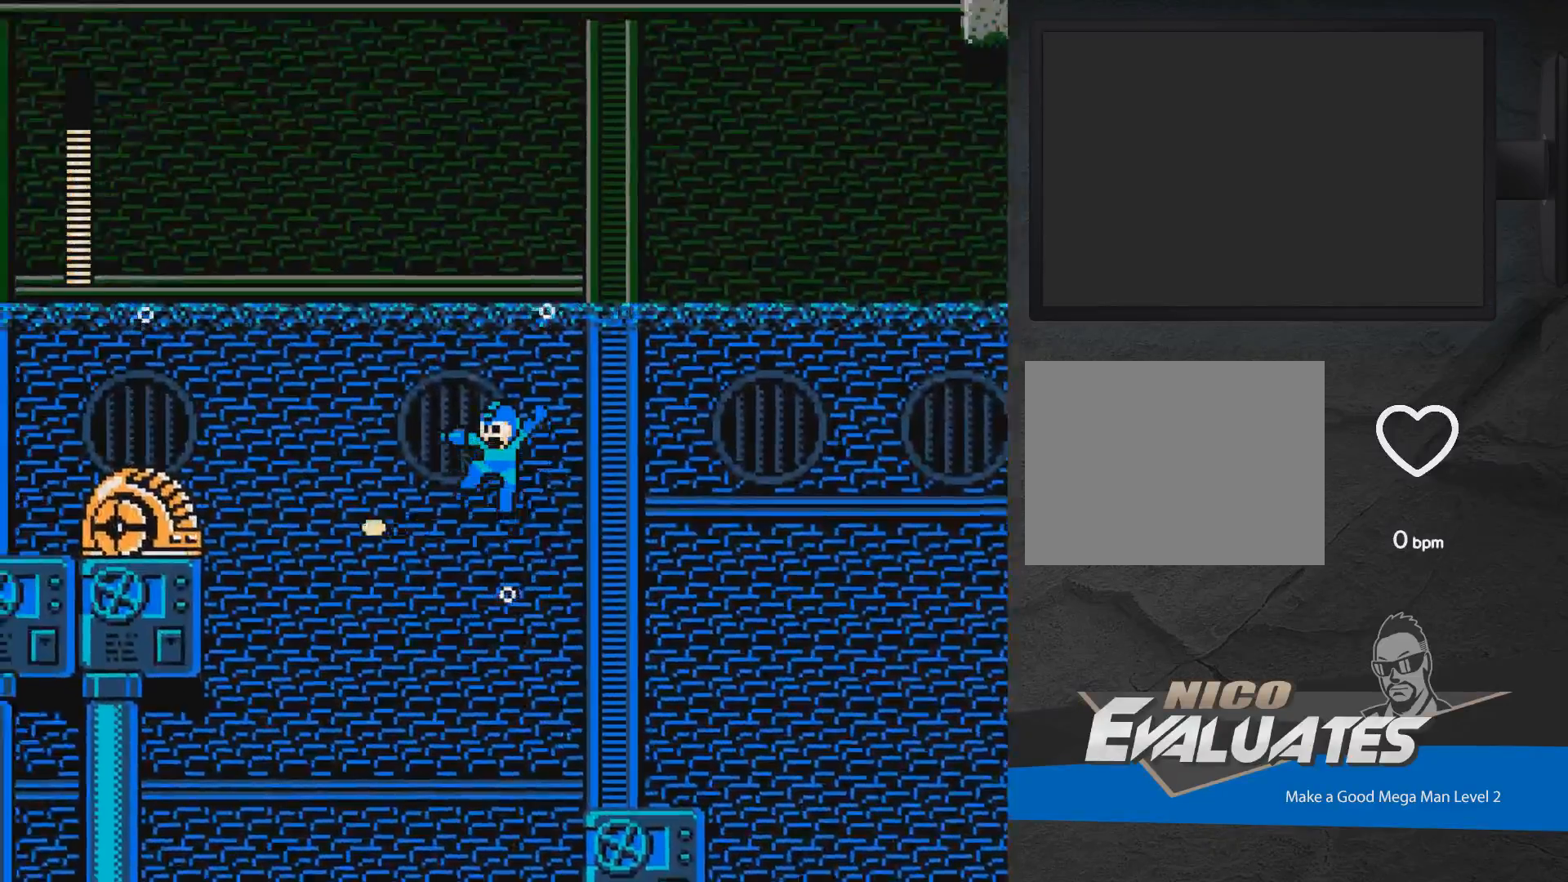
{"buttons": ["DPAD_LEFT"], "events": [[100, "A", "up"], [150, "A", "down"], [150, "X", "down"], [217, "A", "up"], [217, "X", "up"], [283, "X", "down"], [333, "X", "up"], [400, "X", "down"], [467, "X", "up"]]}
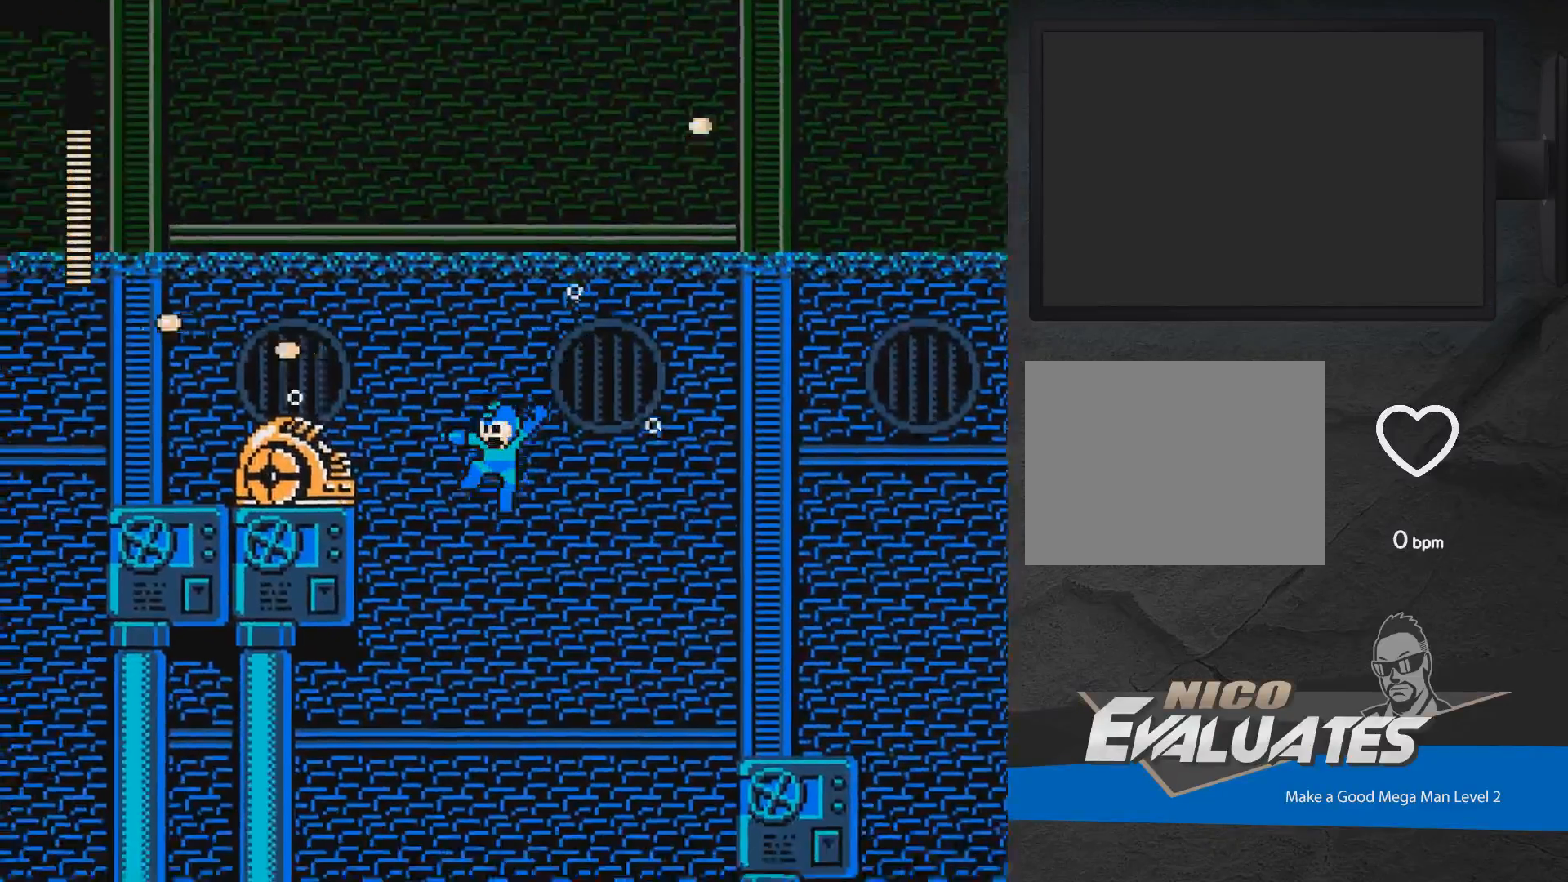
{"buttons": [], "events": [[33, "X", "down"], [50, "DPAD_LEFT", "up"], [100, "X", "up"], [150, "X", "down"], [267, "X", "up"], [317, "DPAD_RIGHT", "down"], [483, "DPAD_RIGHT", "up"]]}
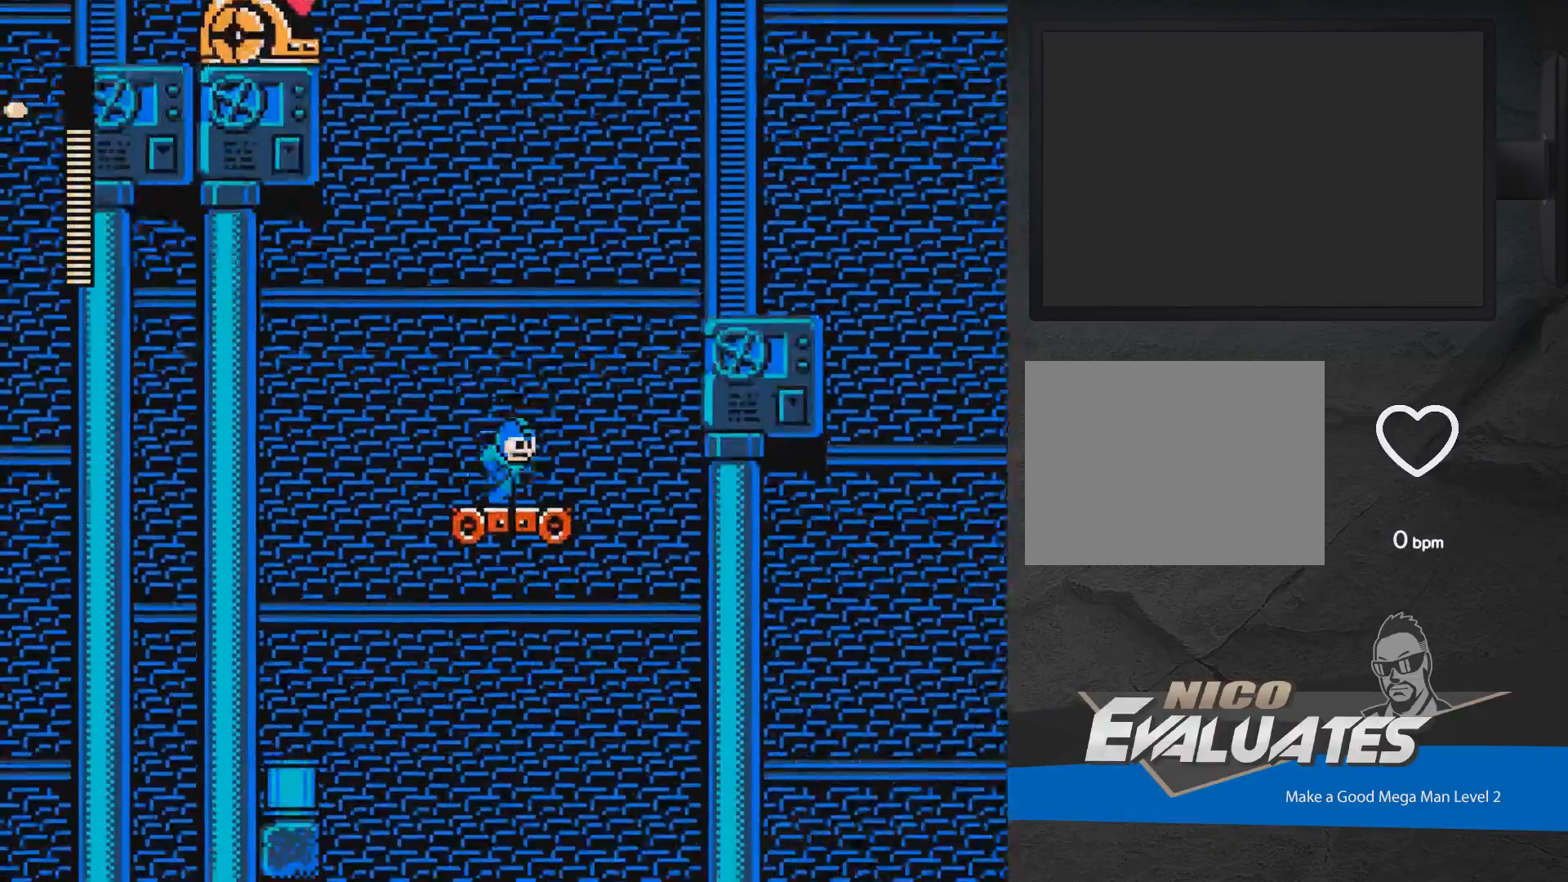
{"buttons": ["A"], "events": [[33, "A", "down"], [100, "DPAD_RIGHT", "down"], [250, "DPAD_RIGHT", "up"], [300, "DPAD_LEFT", "down"], [317, "DPAD_LEFT", "up"], [317, "X", "down"], [350, "X", "up"], [450, "X", "down"], [500, "X", "up"]]}
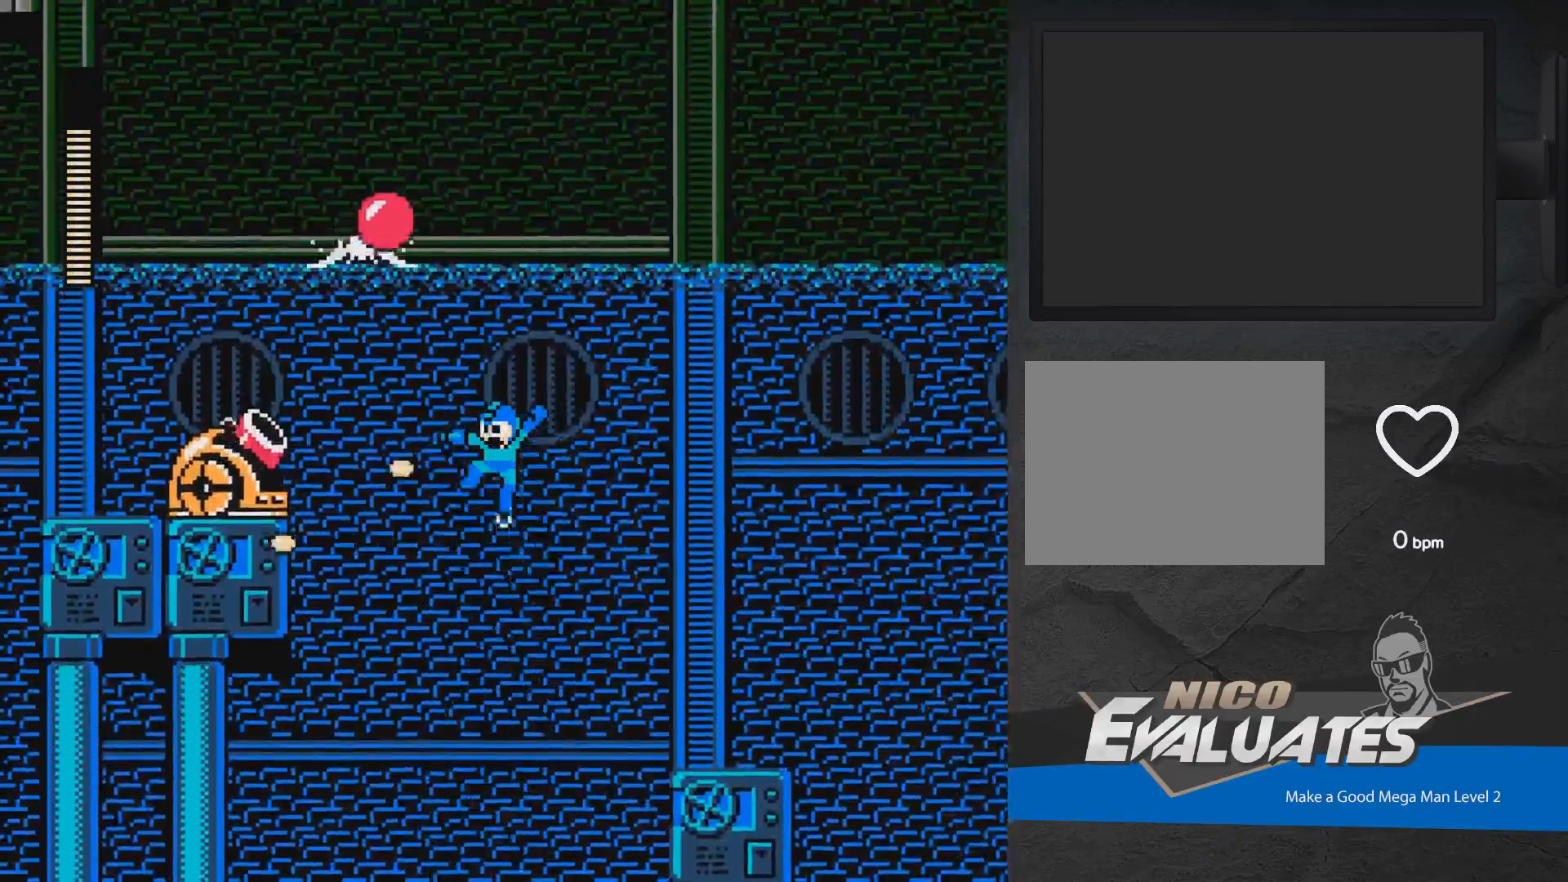
{"buttons": ["X", "DPAD_LEFT"], "events": [[17, "A", "up"], [17, "DPAD_LEFT", "down"], [67, "X", "down"], [150, "X", "up"], [183, "X", "down"], [267, "X", "up"], [317, "X", "down"]]}
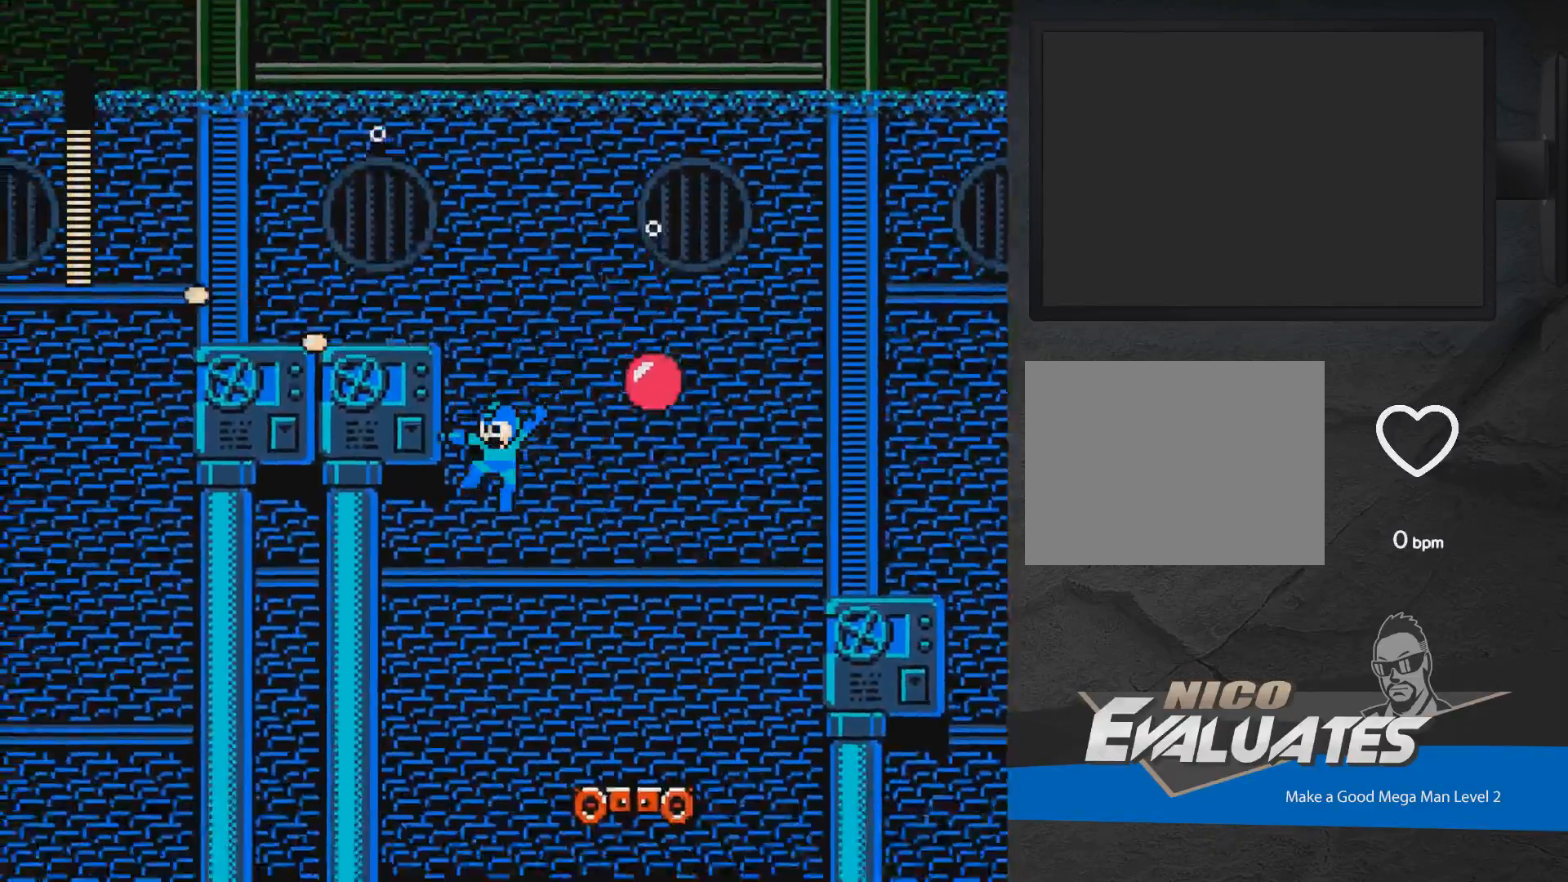
{"buttons": ["DPAD_LEFT"], "events": [[300, "X", "up"]]}
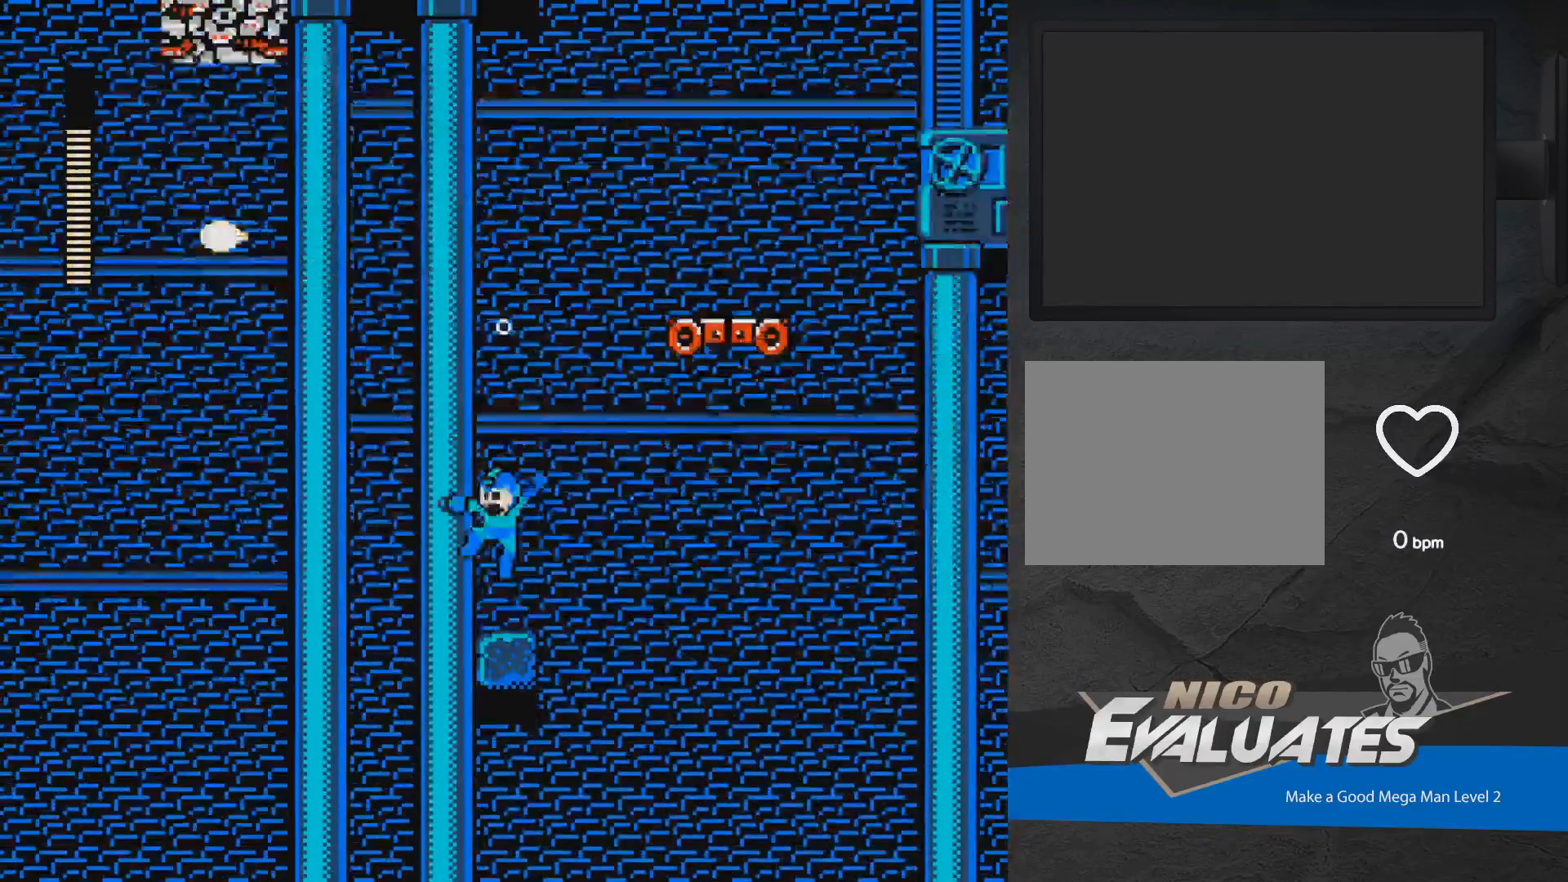
{"buttons": [], "events": [[33, "DPAD_LEFT", "up"], [150, "DPAD_LEFT", "down"], [500, "DPAD_LEFT", "up"]]}
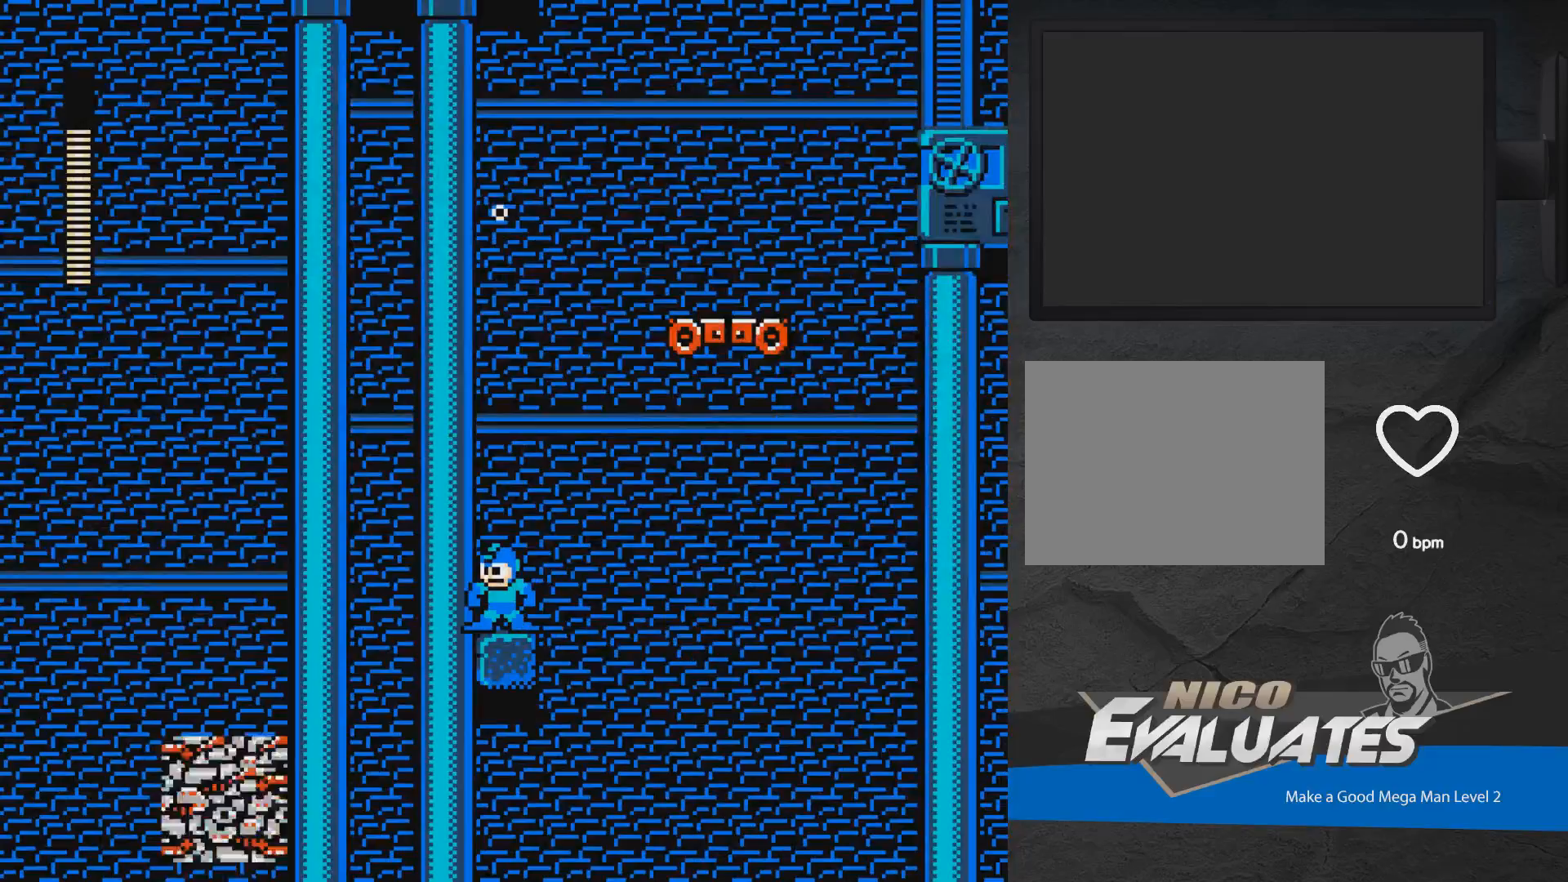
{"buttons": ["A", "DPAD_RIGHT"], "events": [[217, "A", "down"], [217, "DPAD_RIGHT", "down"]]}
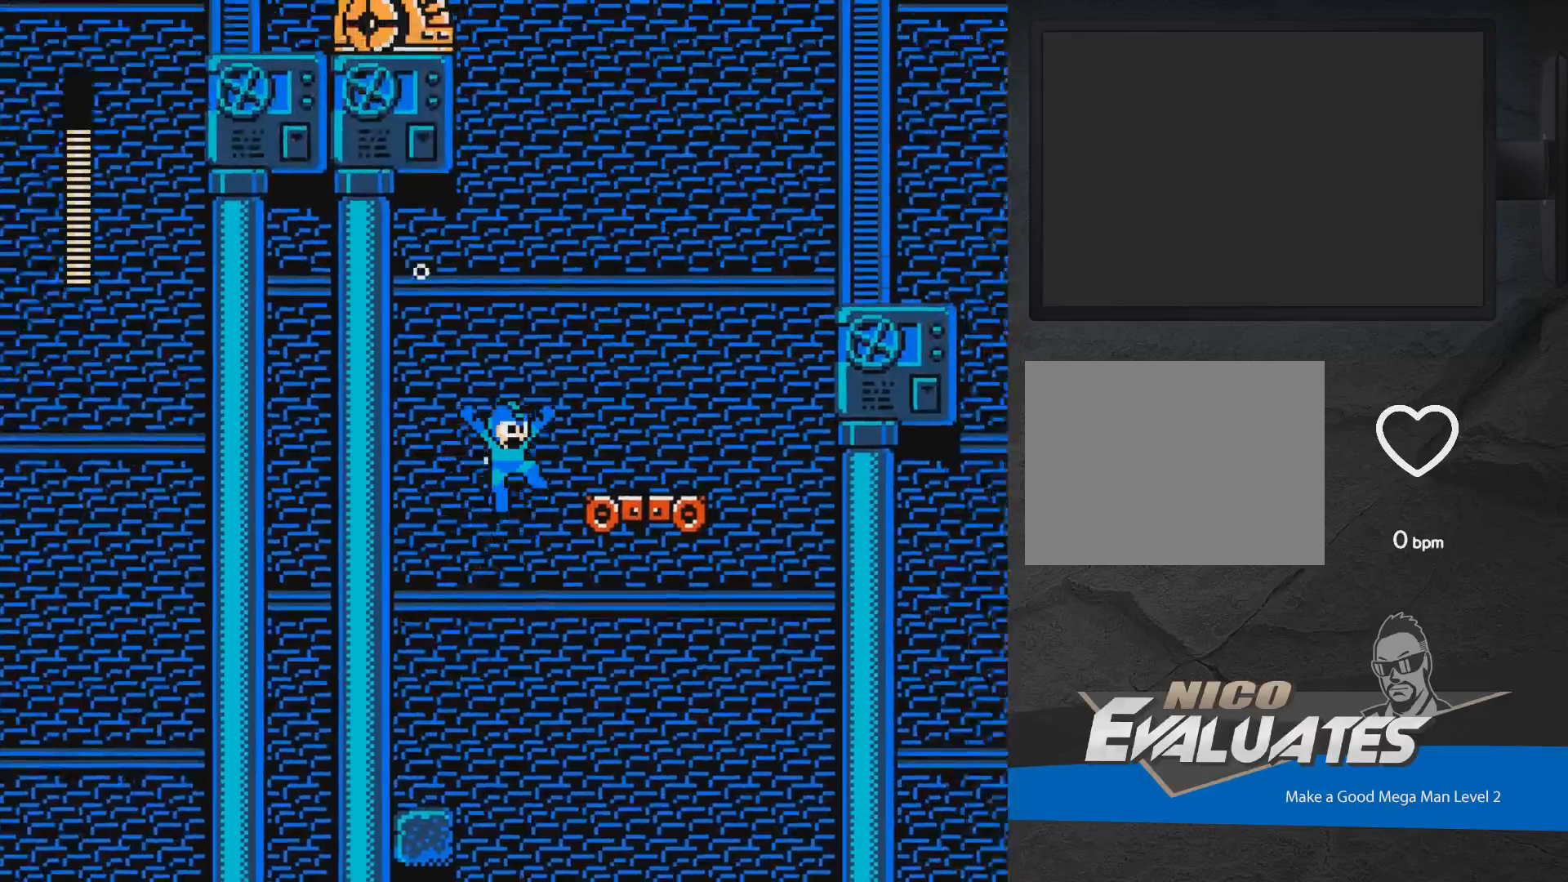
{"buttons": [], "events": [[117, "A", "up"], [317, "DPAD_RIGHT", "up"]]}
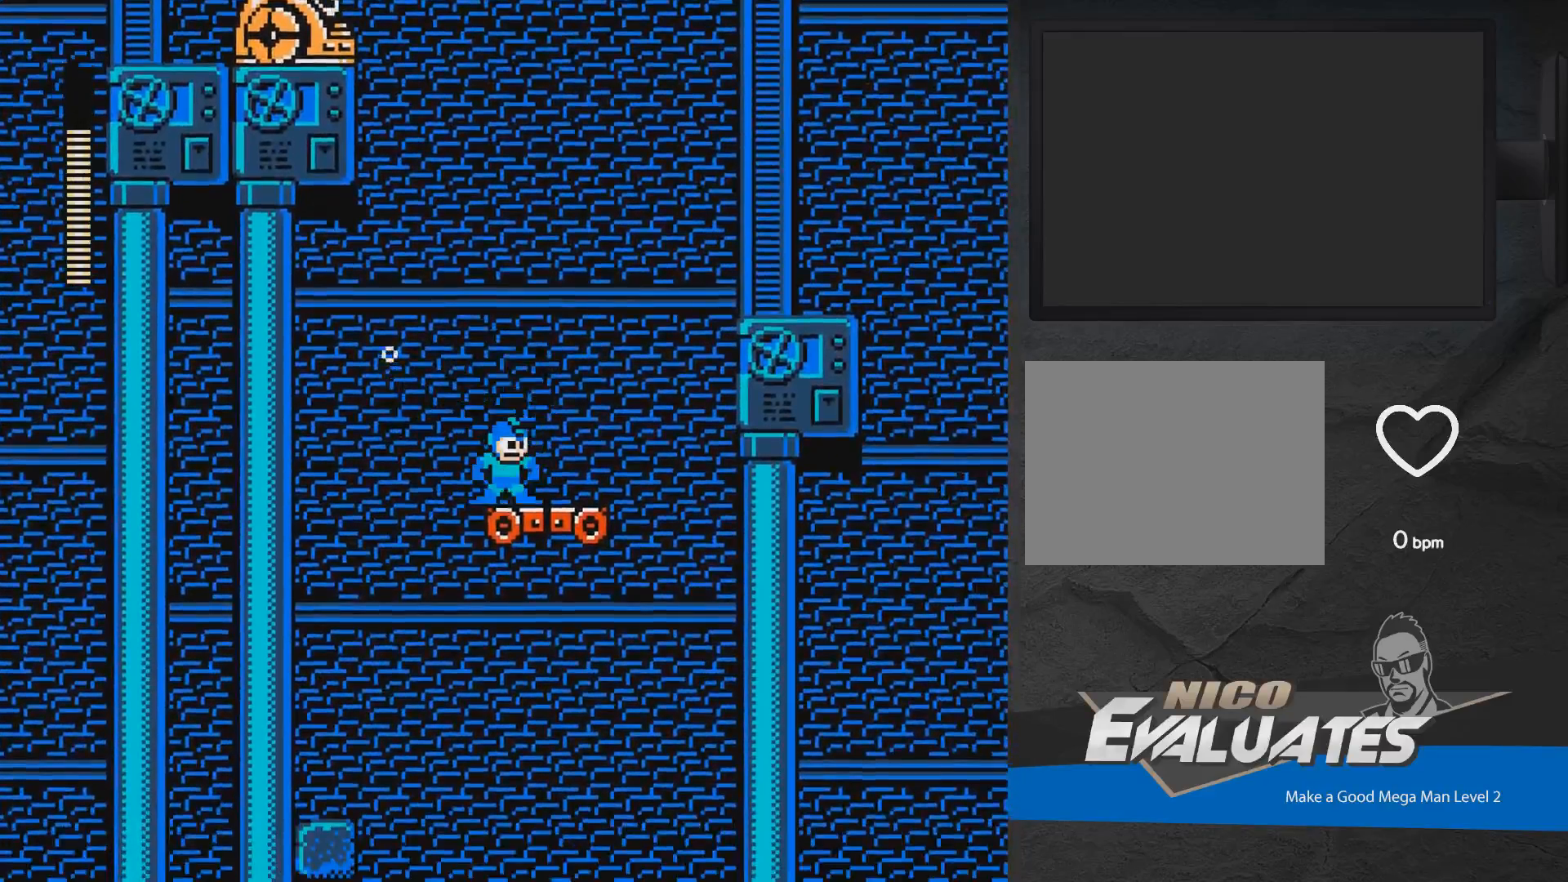
{"buttons": ["A"], "events": [[83, "A", "down"], [217, "DPAD_LEFT", "down"], [317, "DPAD_LEFT", "up"], [417, "X", "down"], [500, "X", "up"]]}
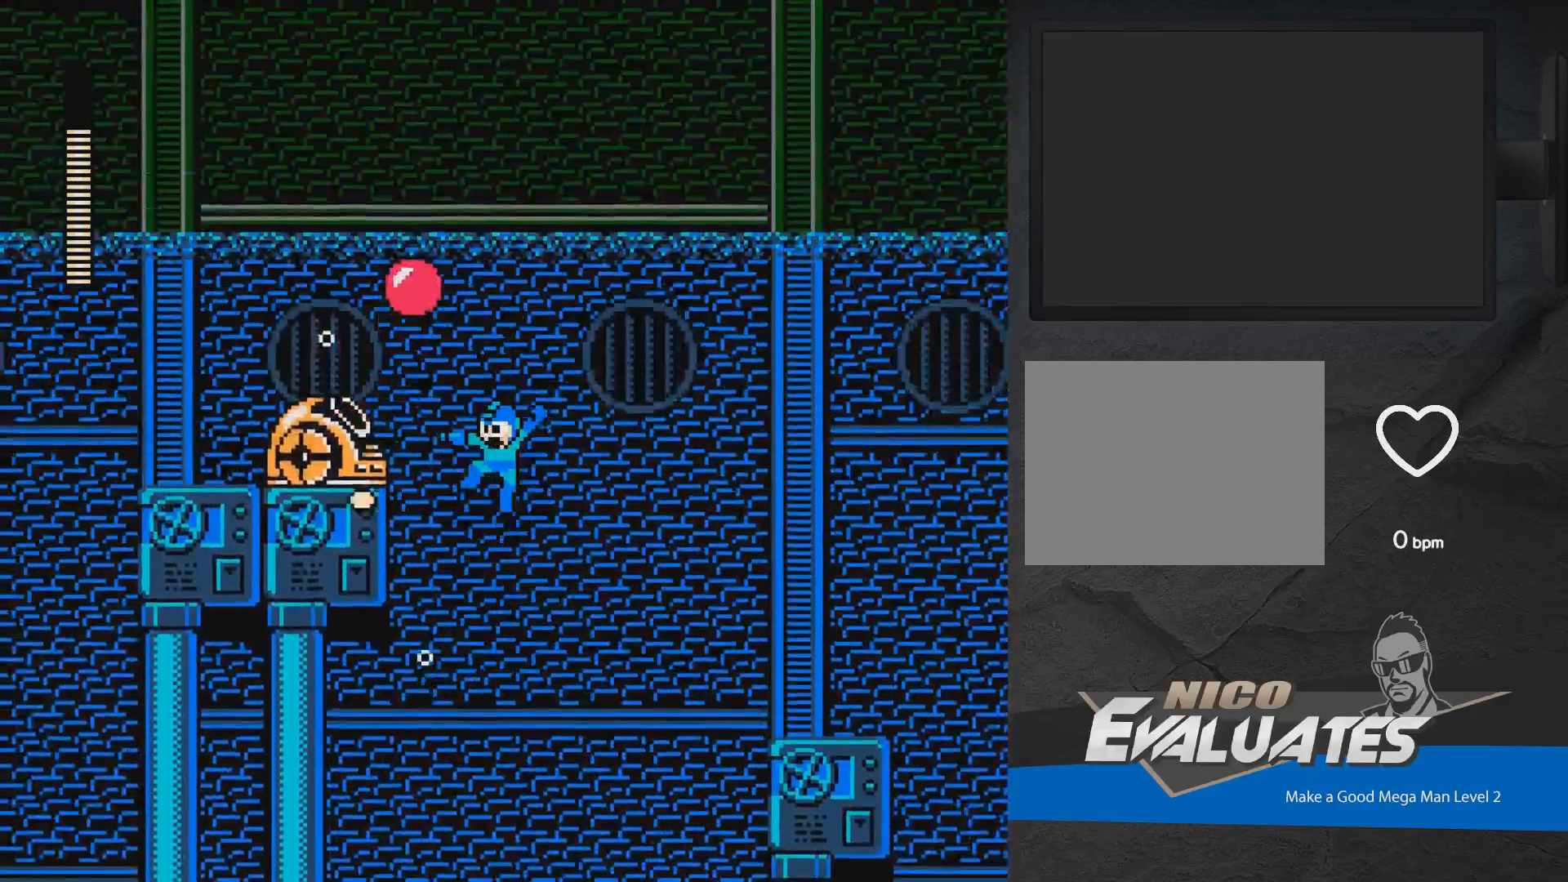
{"buttons": ["X", "DPAD_LEFT"], "events": [[33, "DPAD_LEFT", "down"], [50, "X", "down"], [100, "A", "up"], [100, "X", "up"], [150, "X", "down"], [200, "X", "up"], [250, "X", "down"], [317, "DPAD_LEFT", "up"], [333, "X", "up"], [367, "DPAD_LEFT", "down"], [383, "X", "down"], [450, "X", "up"], [500, "X", "down"]]}
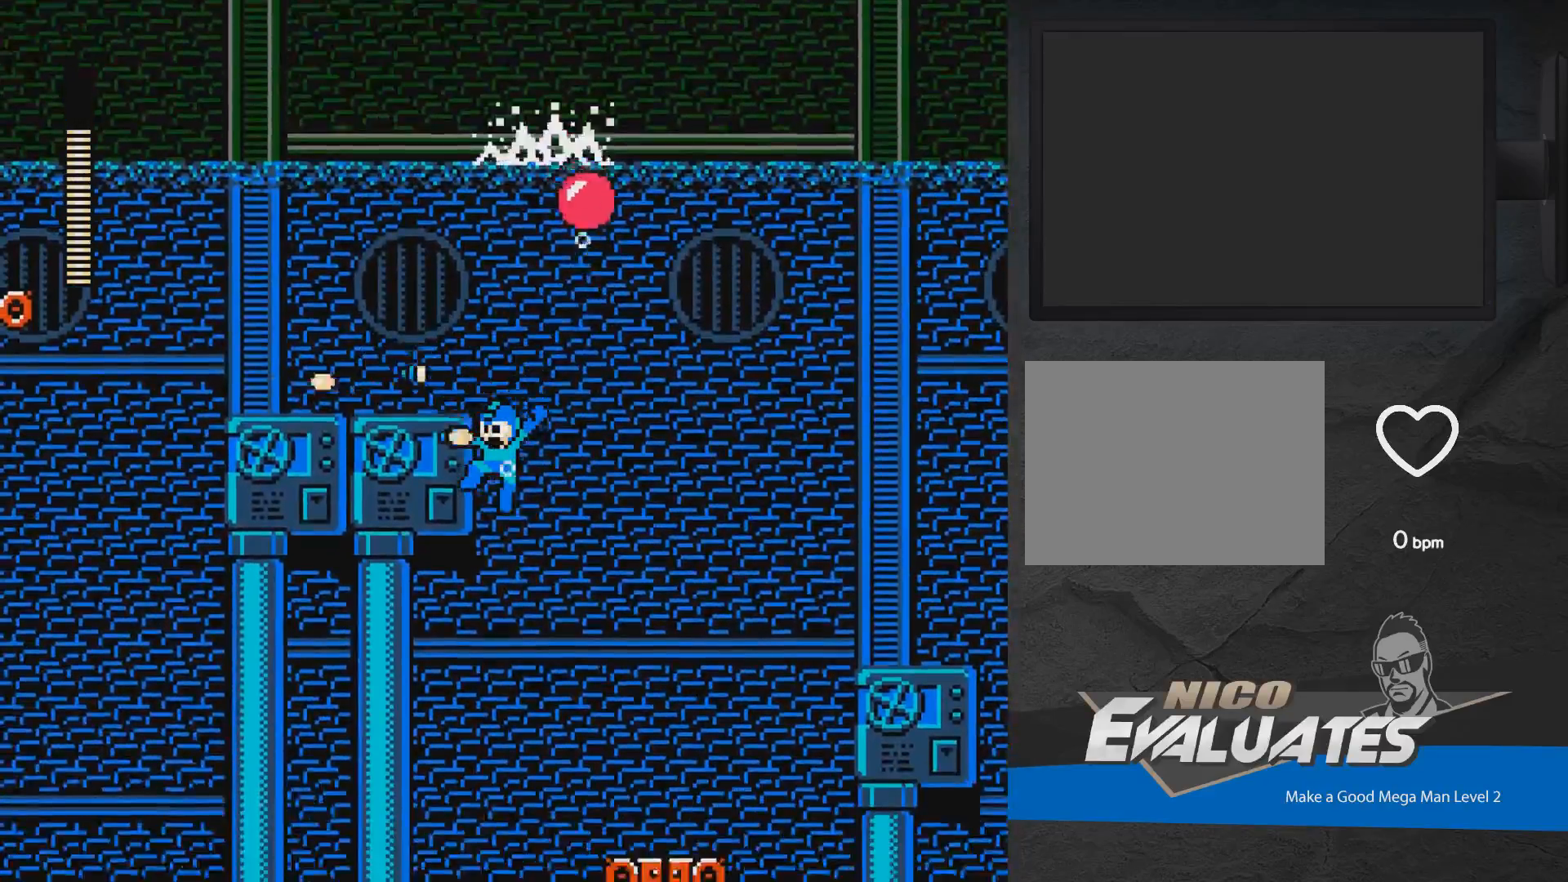
{"buttons": ["DPAD_LEFT"], "events": [[100, "X", "up"]]}
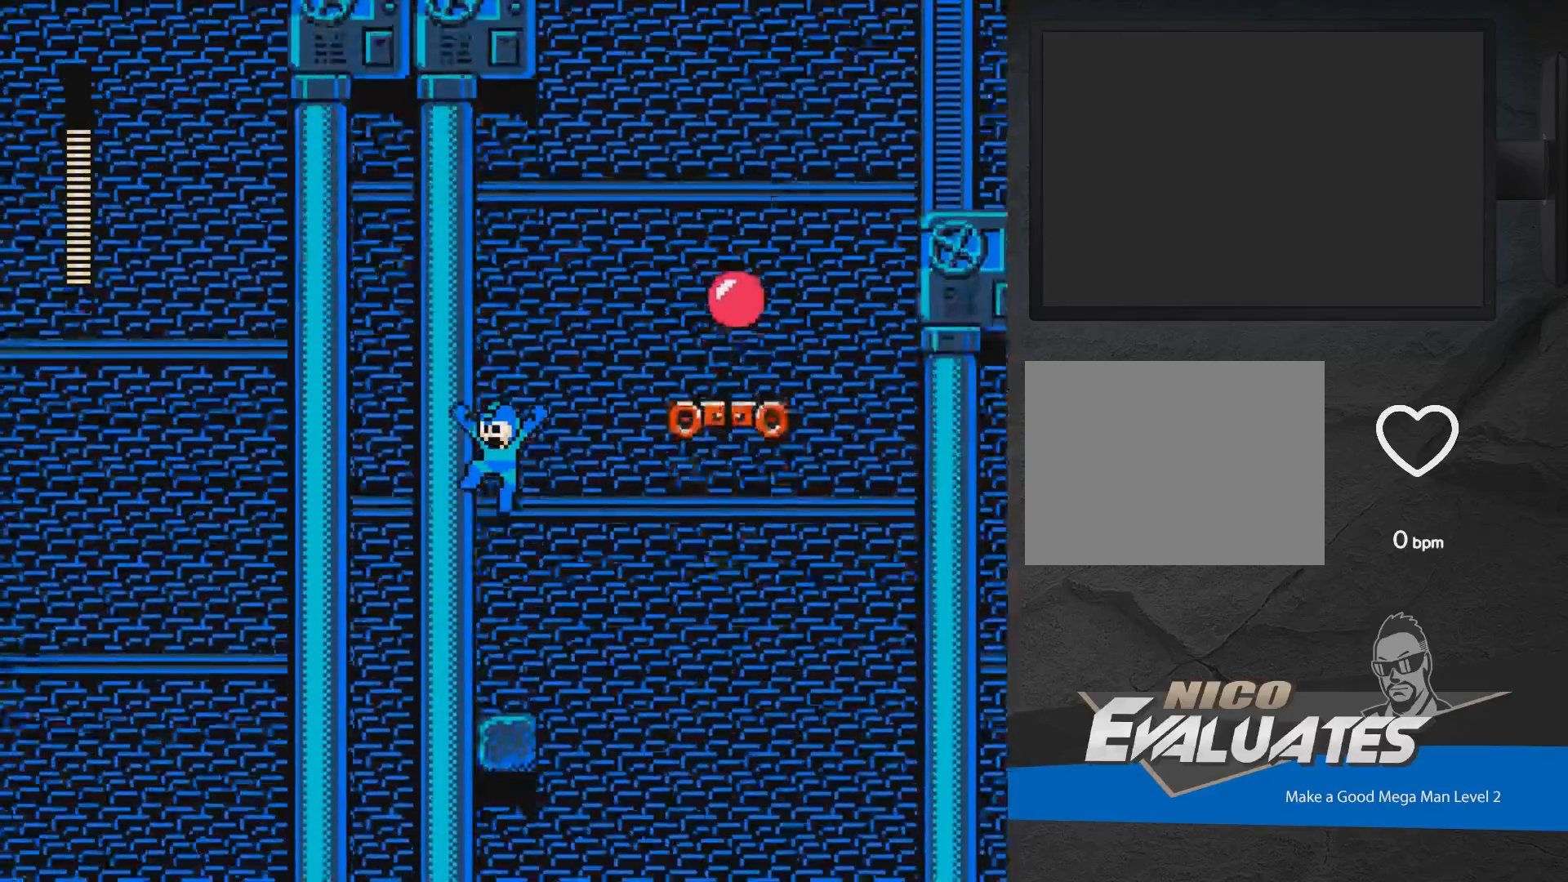
{"buttons": ["A", "DPAD_RIGHT"], "events": [[150, "DPAD_LEFT", "up"], [317, "A", "down"], [350, "DPAD_RIGHT", "down"]]}
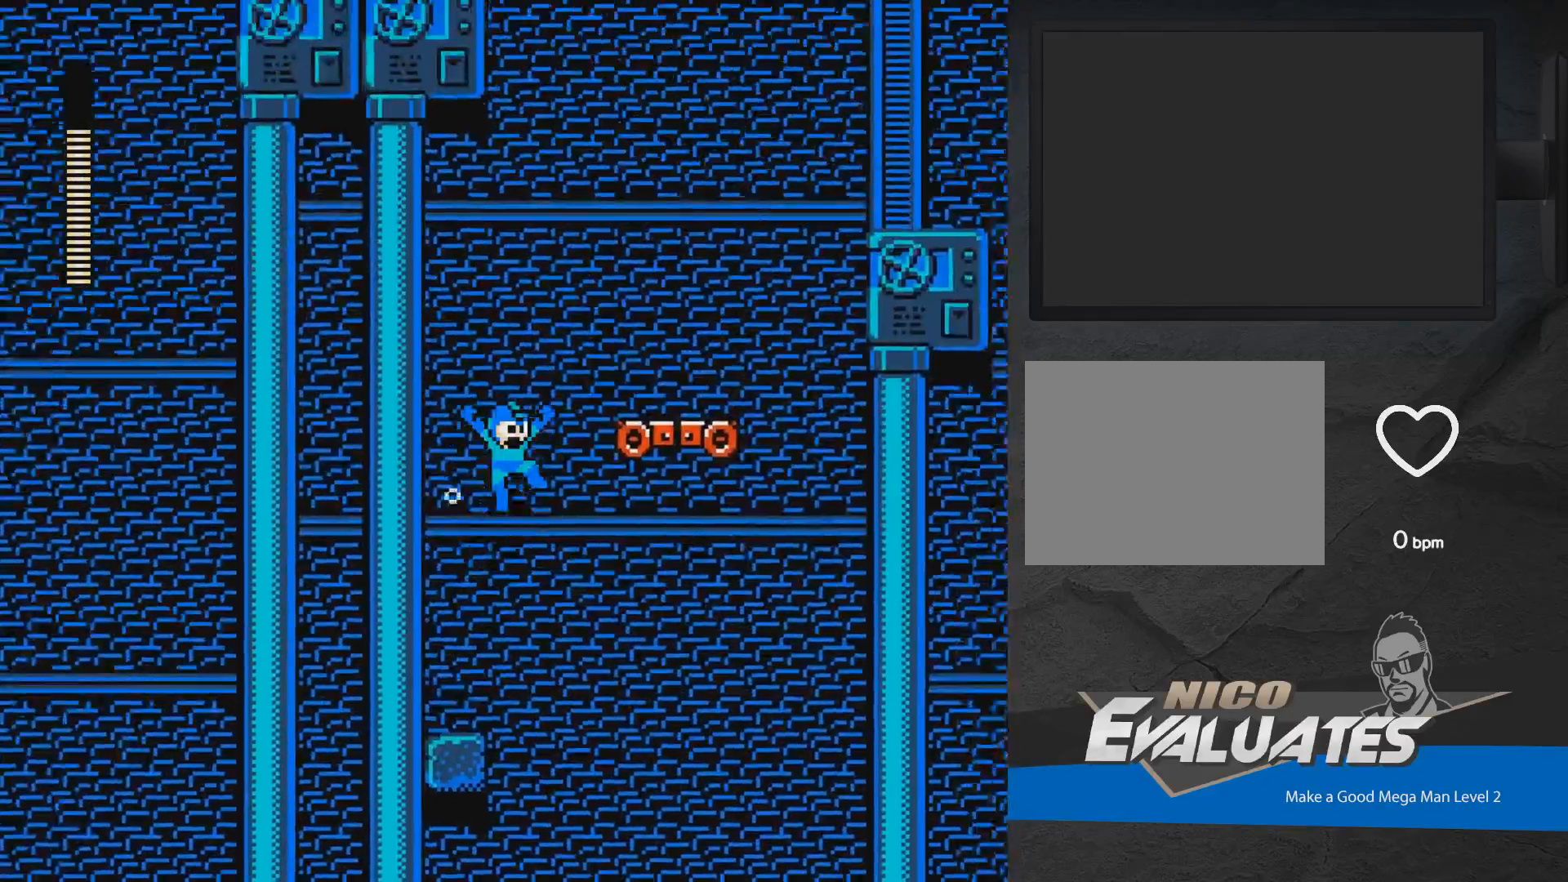
{"buttons": [], "events": [[217, "A", "up"], [433, "DPAD_RIGHT", "up"]]}
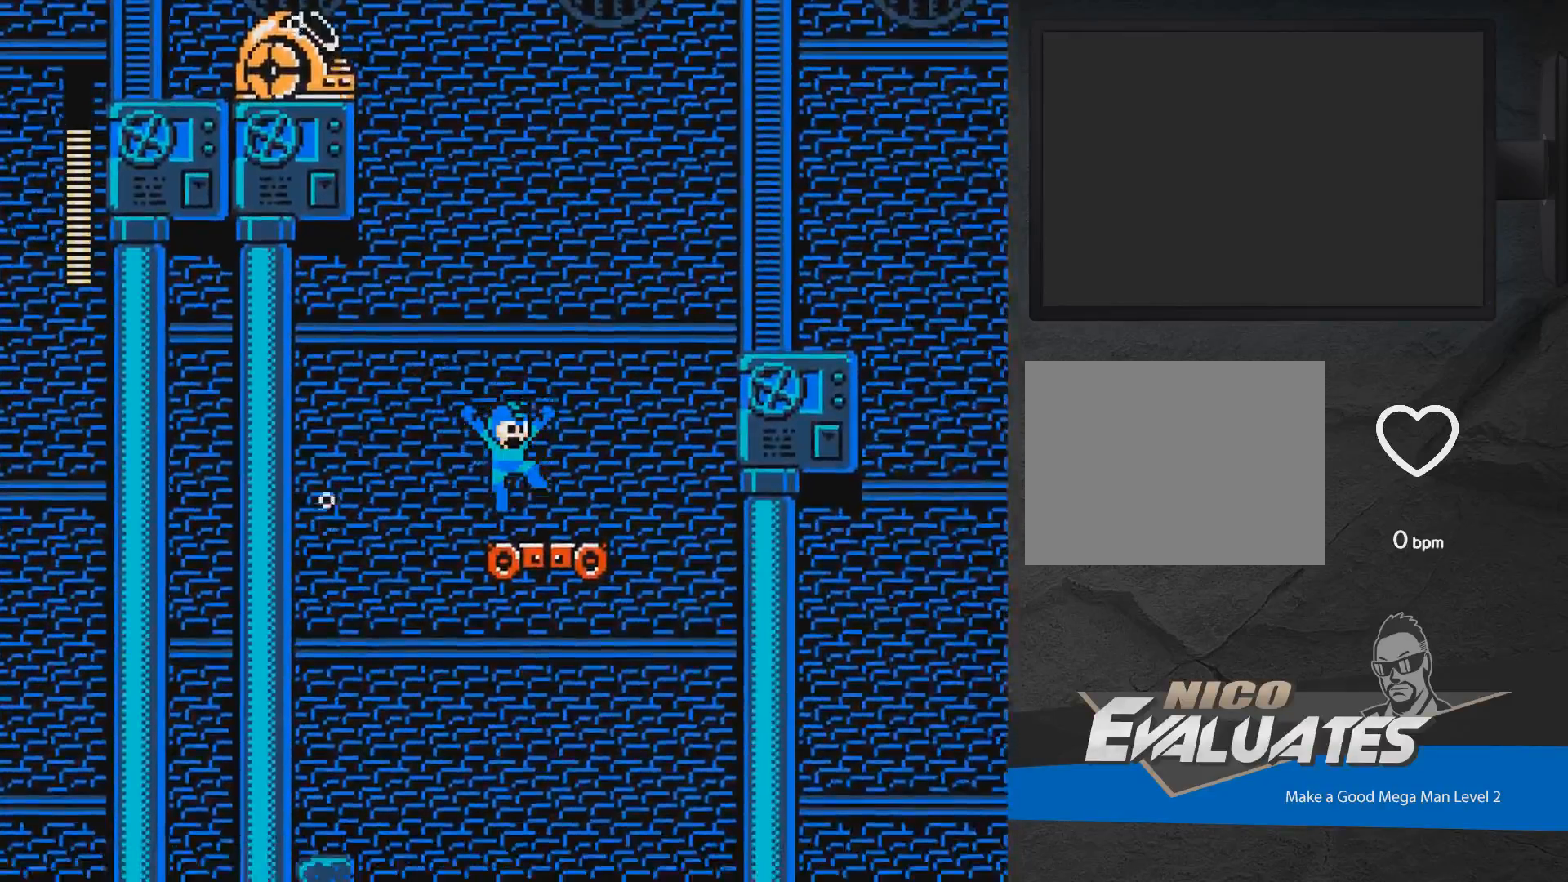
{"buttons": ["A", "X", "DPAD_LEFT"], "events": [[100, "A", "down"], [167, "DPAD_LEFT", "down"], [483, "X", "down"]]}
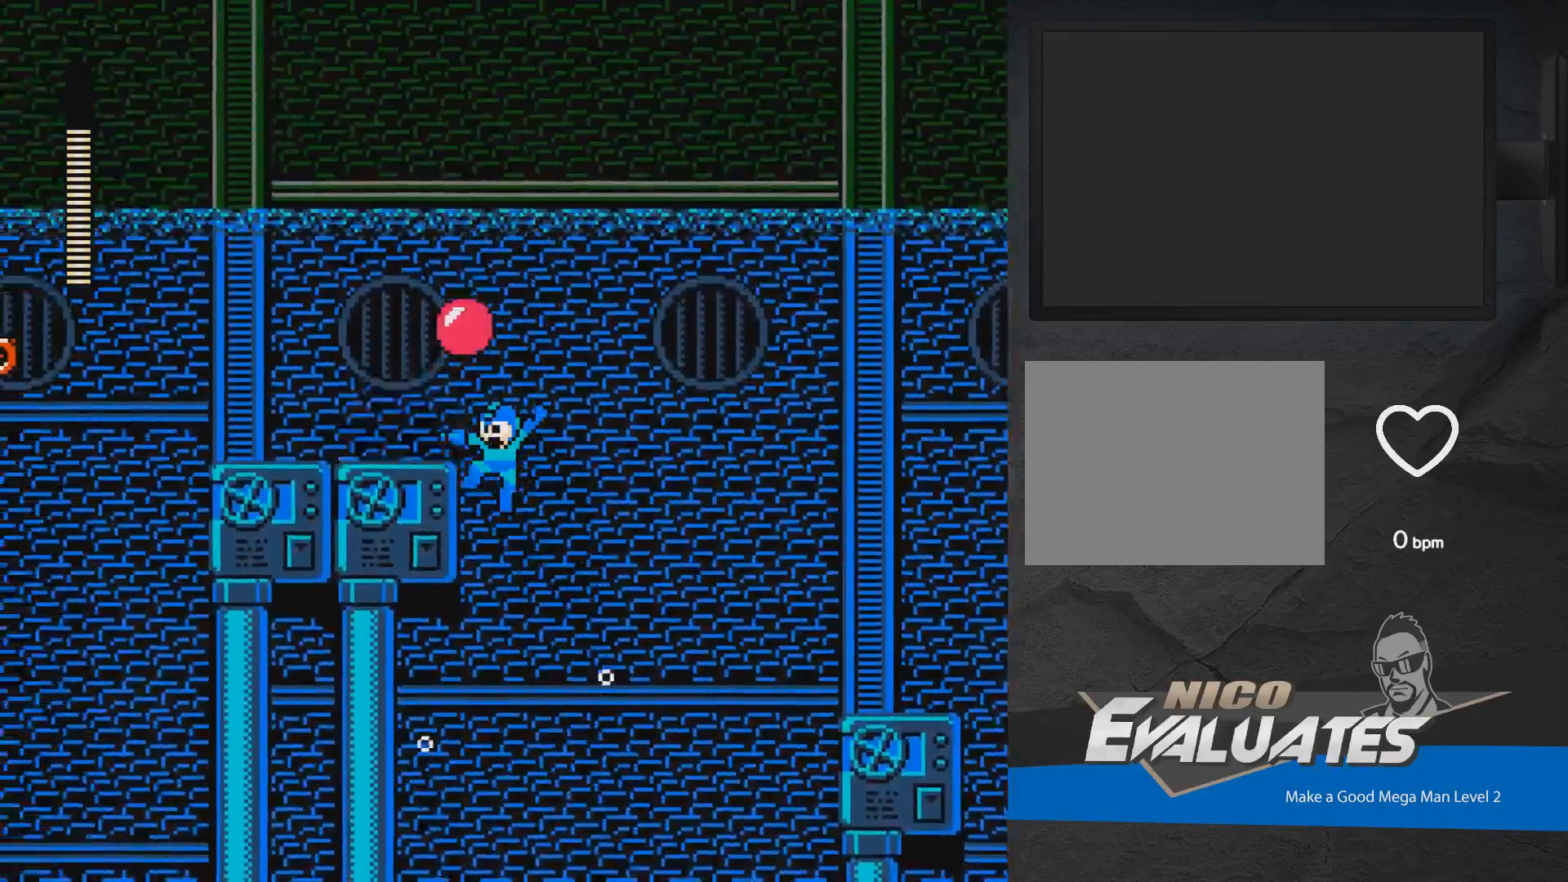
{"buttons": ["X", "DPAD_LEFT"], "events": [[67, "A", "up"], [67, "X", "up"], [83, "DPAD_LEFT", "up"], [117, "X", "down"], [133, "X", "up"], [217, "X", "down"], [283, "X", "up"], [300, "DPAD_LEFT", "down"], [333, "X", "down"]]}
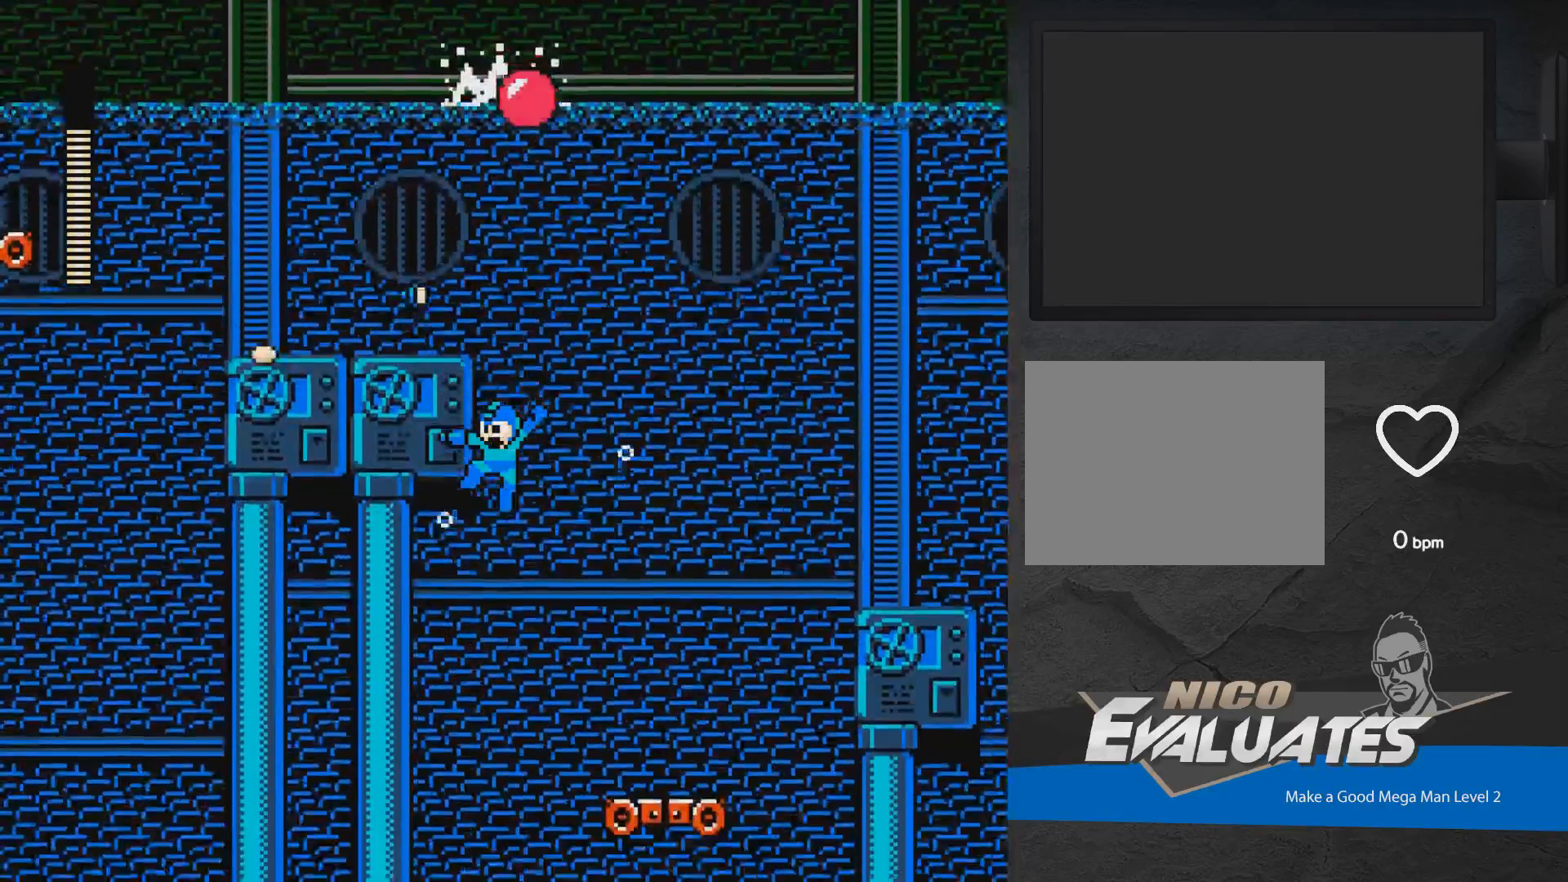
{"buttons": ["DPAD_LEFT"], "events": [[83, "X", "up"]]}
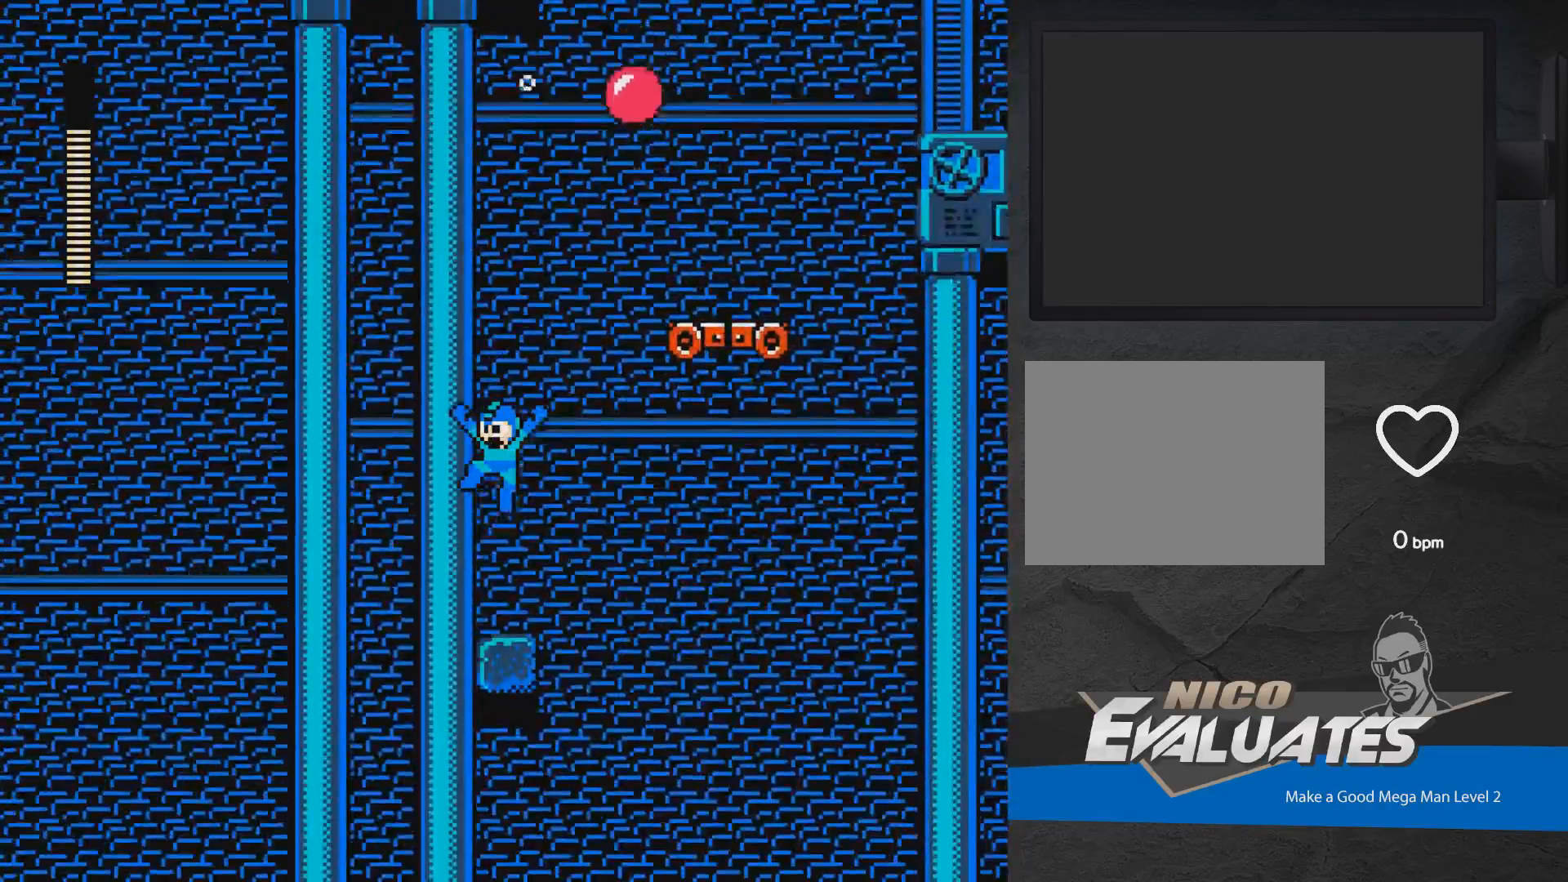
{"buttons": ["A", "DPAD_RIGHT"], "events": [[217, "DPAD_LEFT", "up"], [267, "A", "down"], [300, "DPAD_RIGHT", "down"]]}
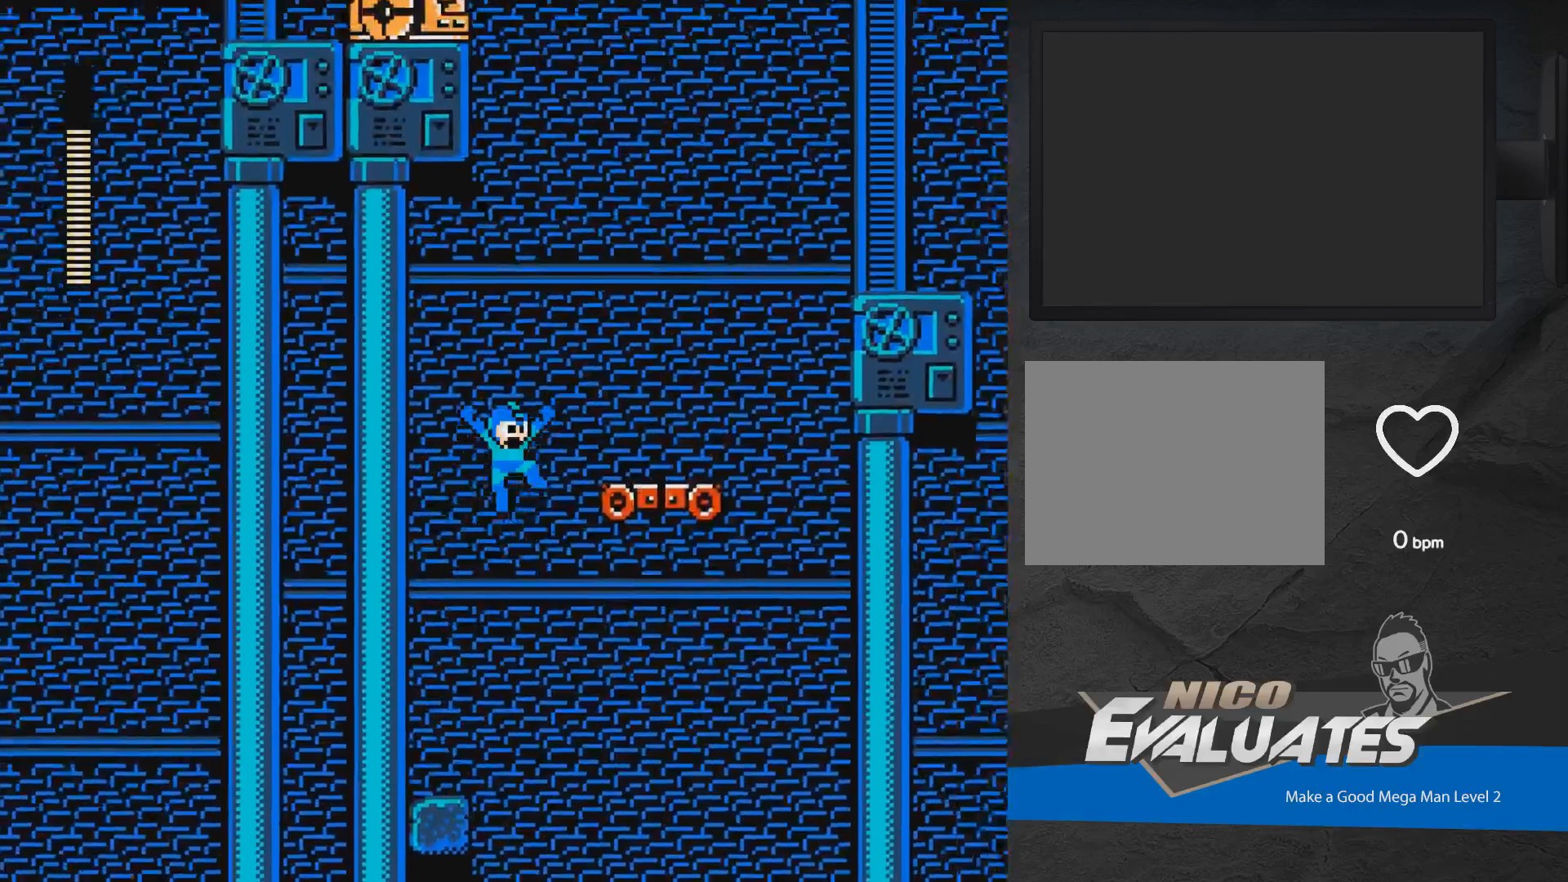
{"buttons": ["DPAD_RIGHT"], "events": [[183, "A", "up"]]}
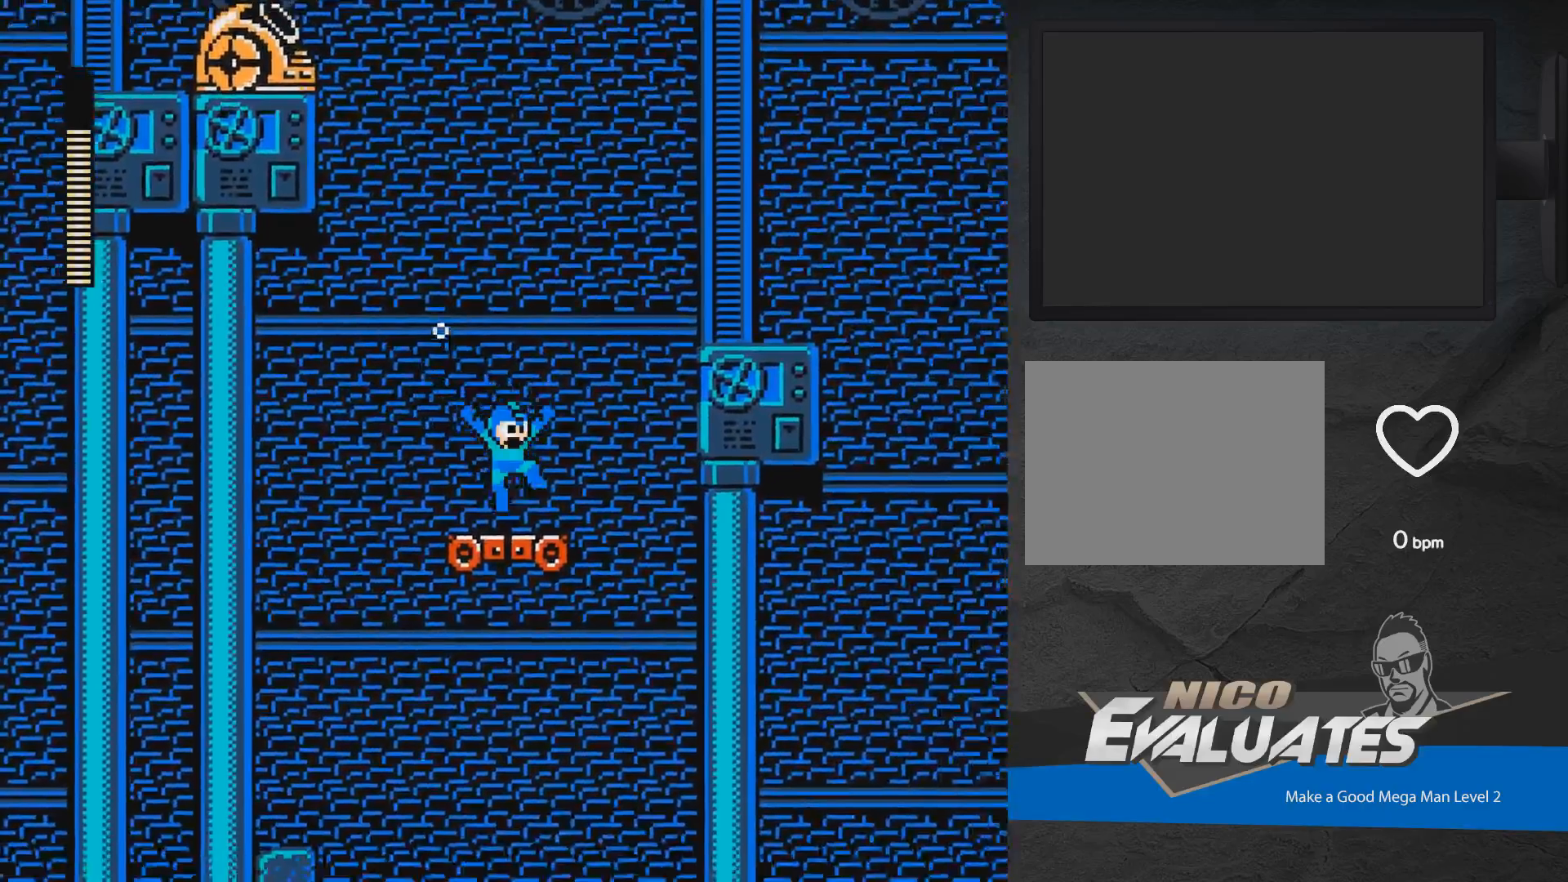
{"buttons": ["DPAD_RIGHT"], "events": [[100, "A", "down"], [500, "A", "up"]]}
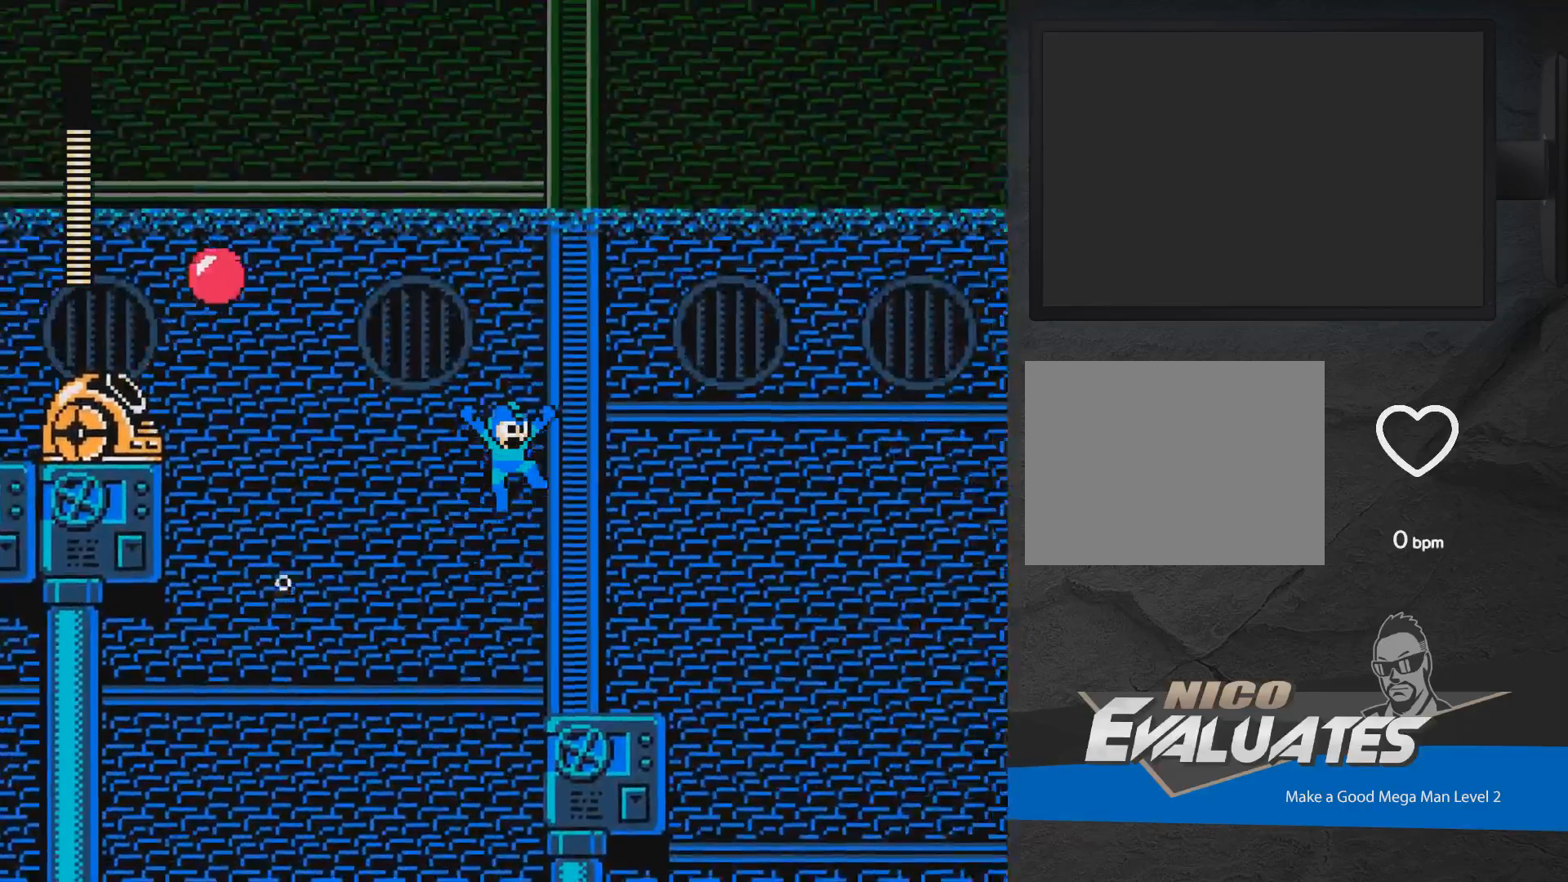
{"buttons": [], "events": [[333, "DPAD_RIGHT", "up"]]}
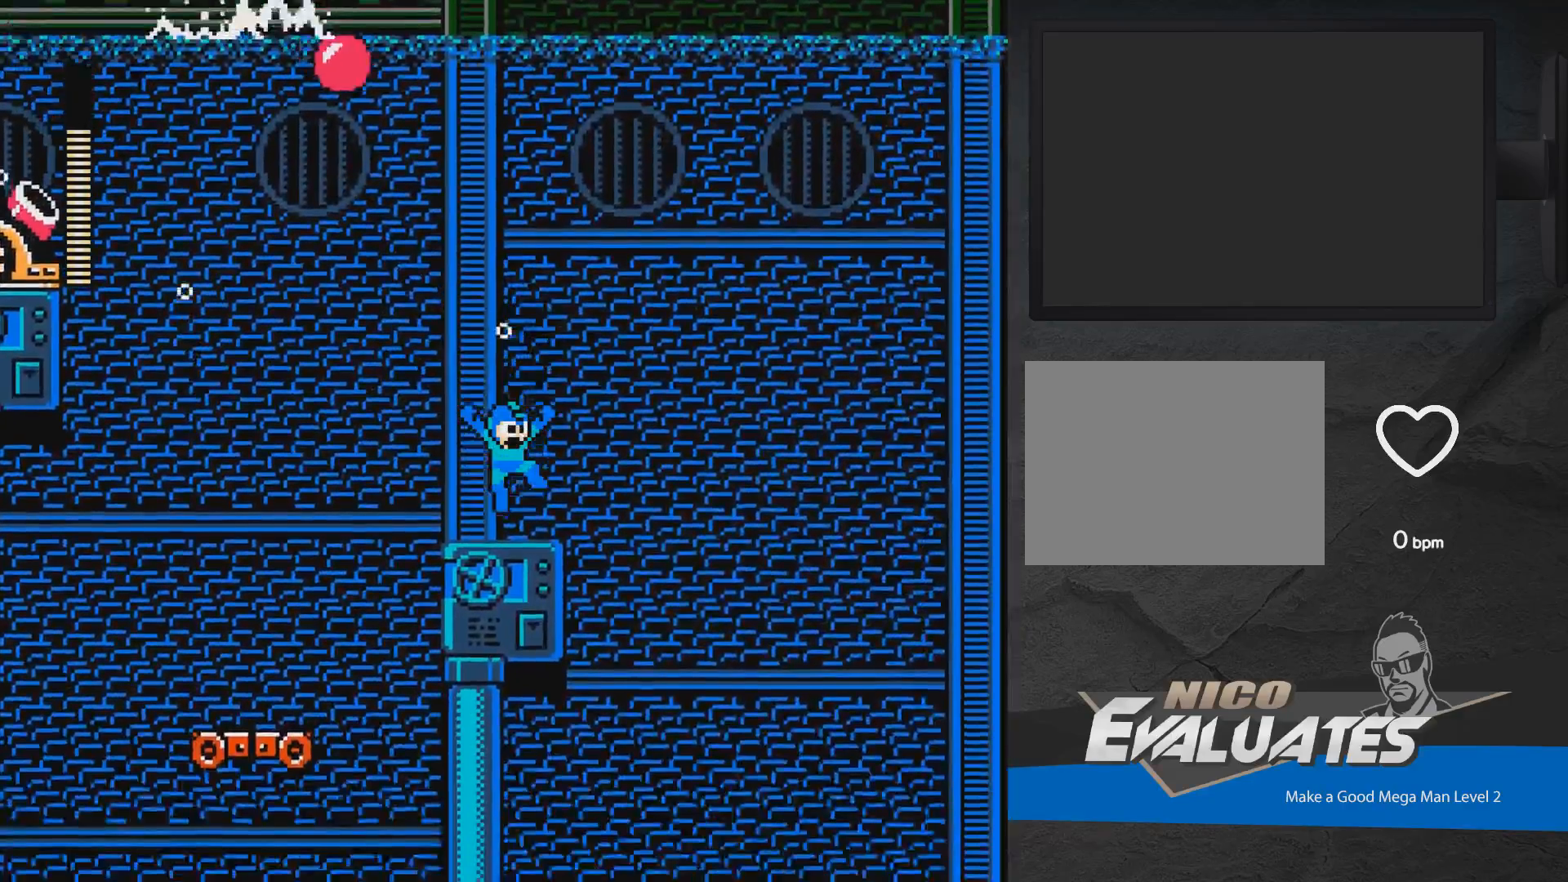
{"buttons": ["DPAD_LEFT"], "events": [[133, "DPAD_RIGHT", "down"], [167, "A", "down"], [400, "A", "up"], [417, "DPAD_RIGHT", "up"], [500, "DPAD_LEFT", "down"]]}
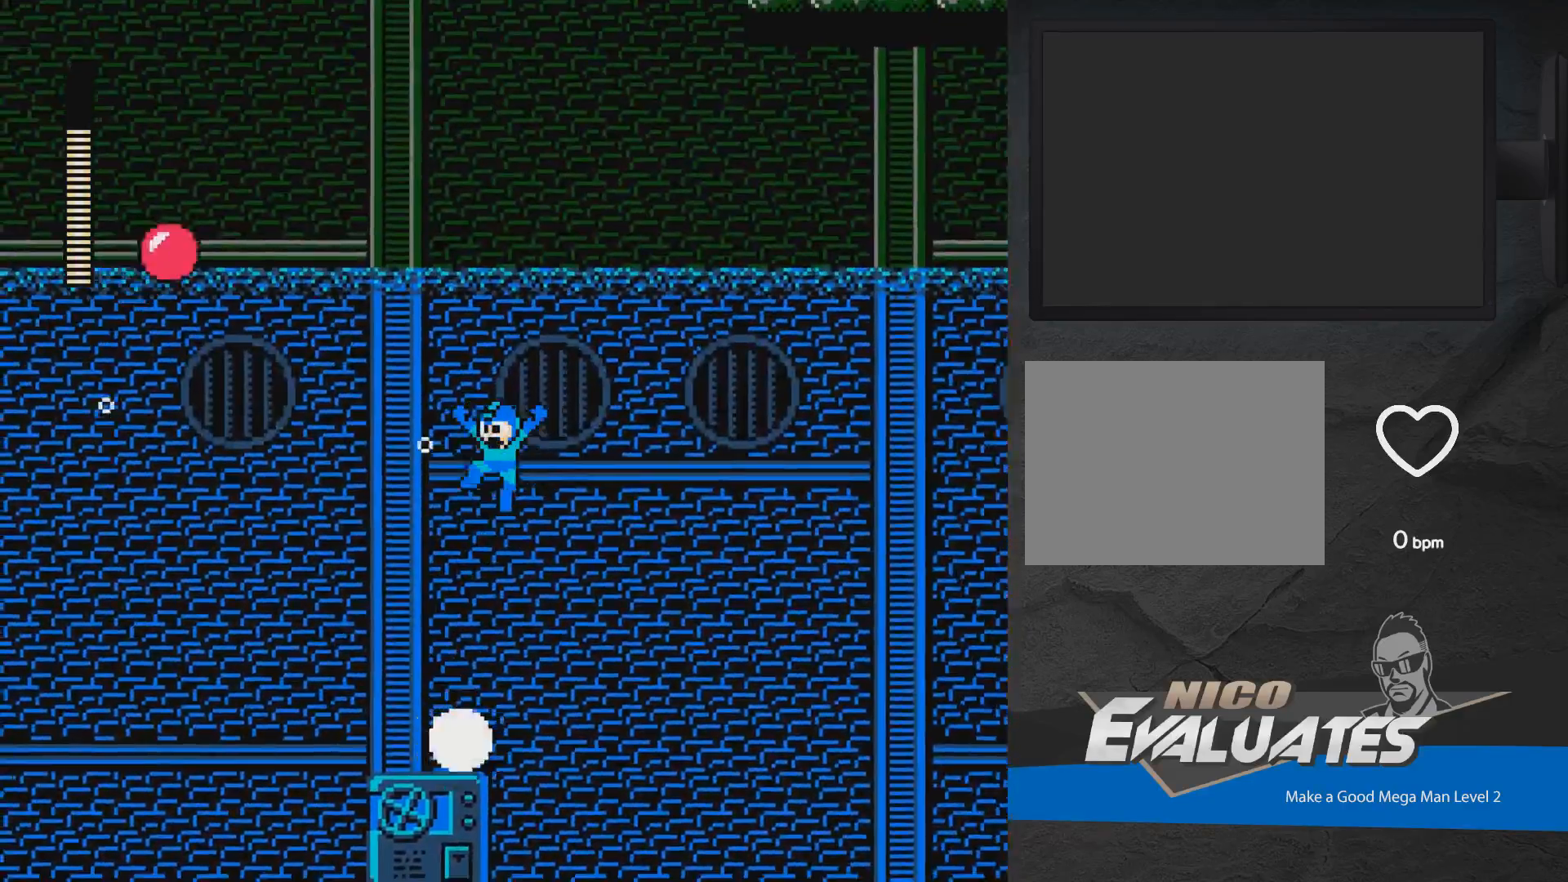
{"buttons": [], "events": [[417, "DPAD_LEFT", "up"]]}
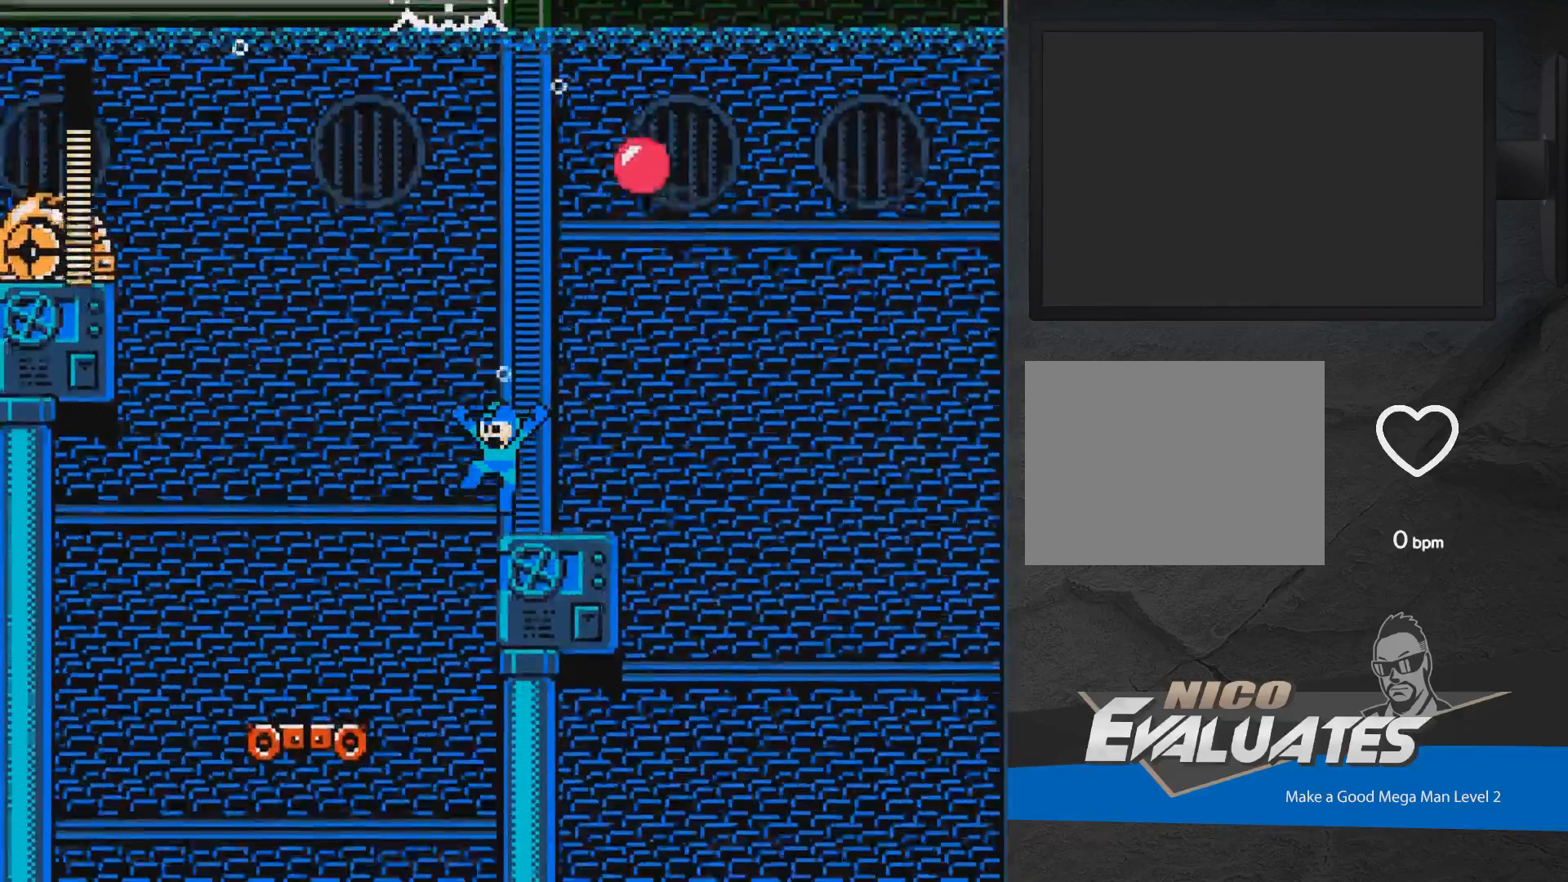
{"buttons": [], "events": [[183, "A", "down"], [383, "A", "up"]]}
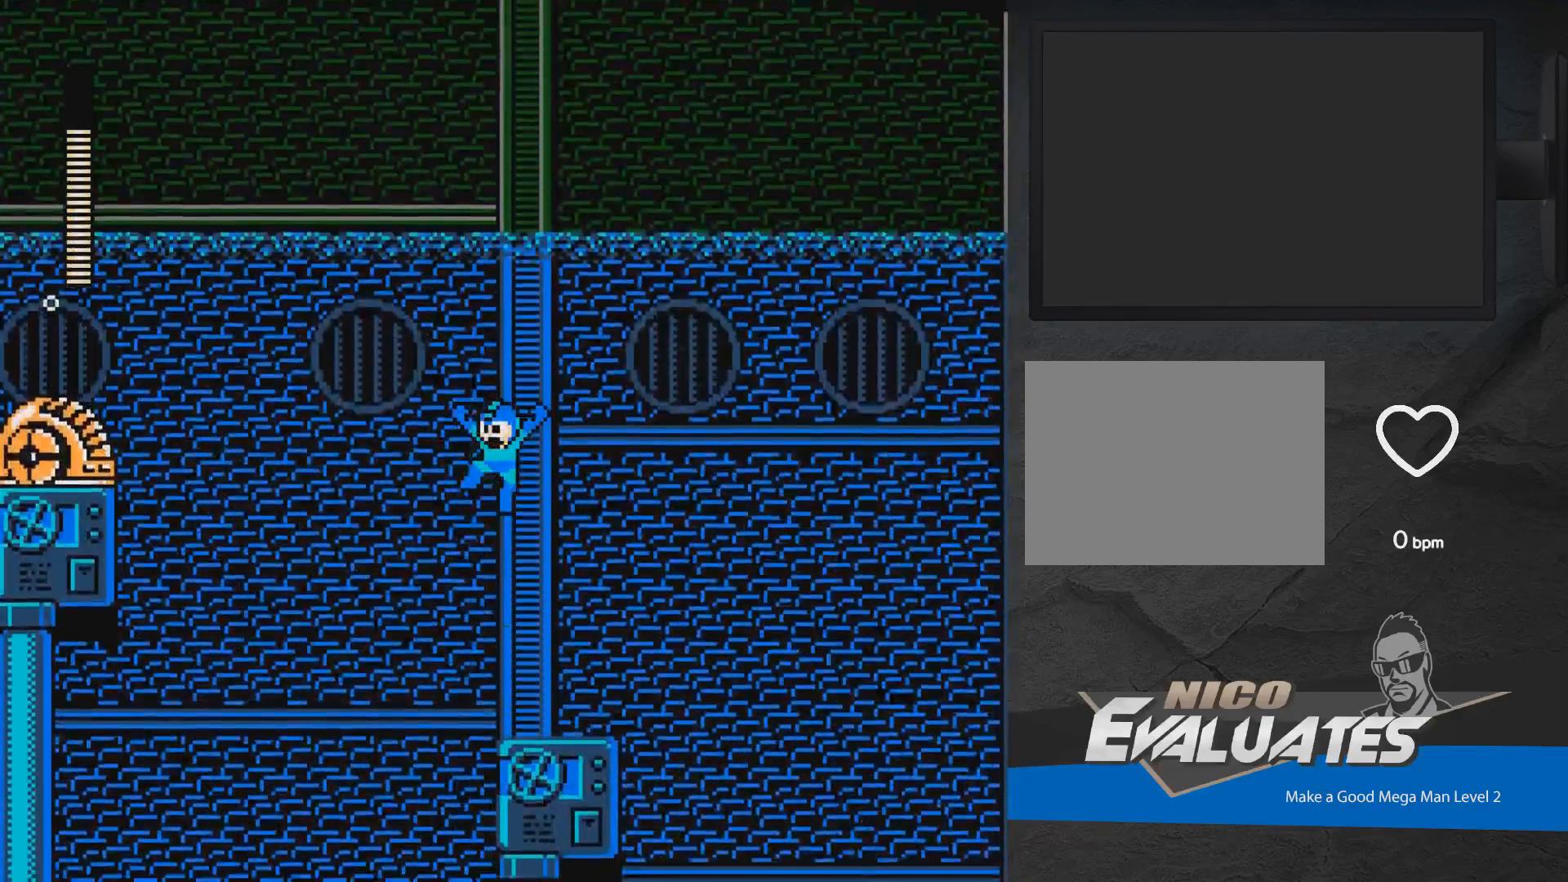
{"buttons": [], "events": []}
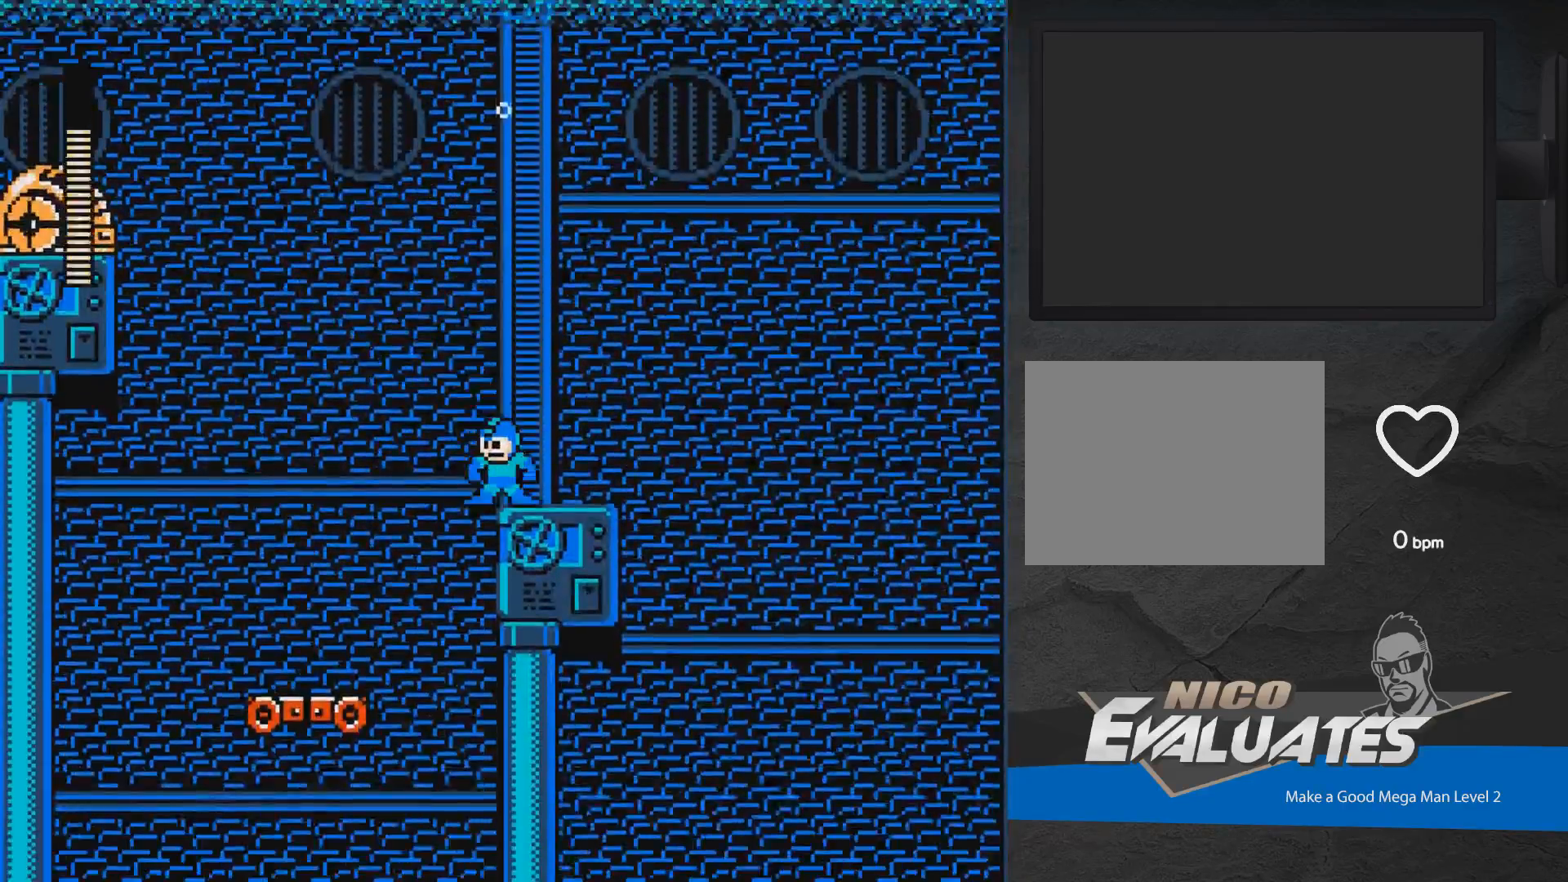
{"buttons": ["X"], "events": [[83, "A", "down"], [117, "DPAD_LEFT", "down"], [283, "X", "down"], [317, "A", "up"], [333, "X", "up"], [367, "X", "down"], [417, "X", "up"], [467, "DPAD_LEFT", "up"], [467, "X", "down"]]}
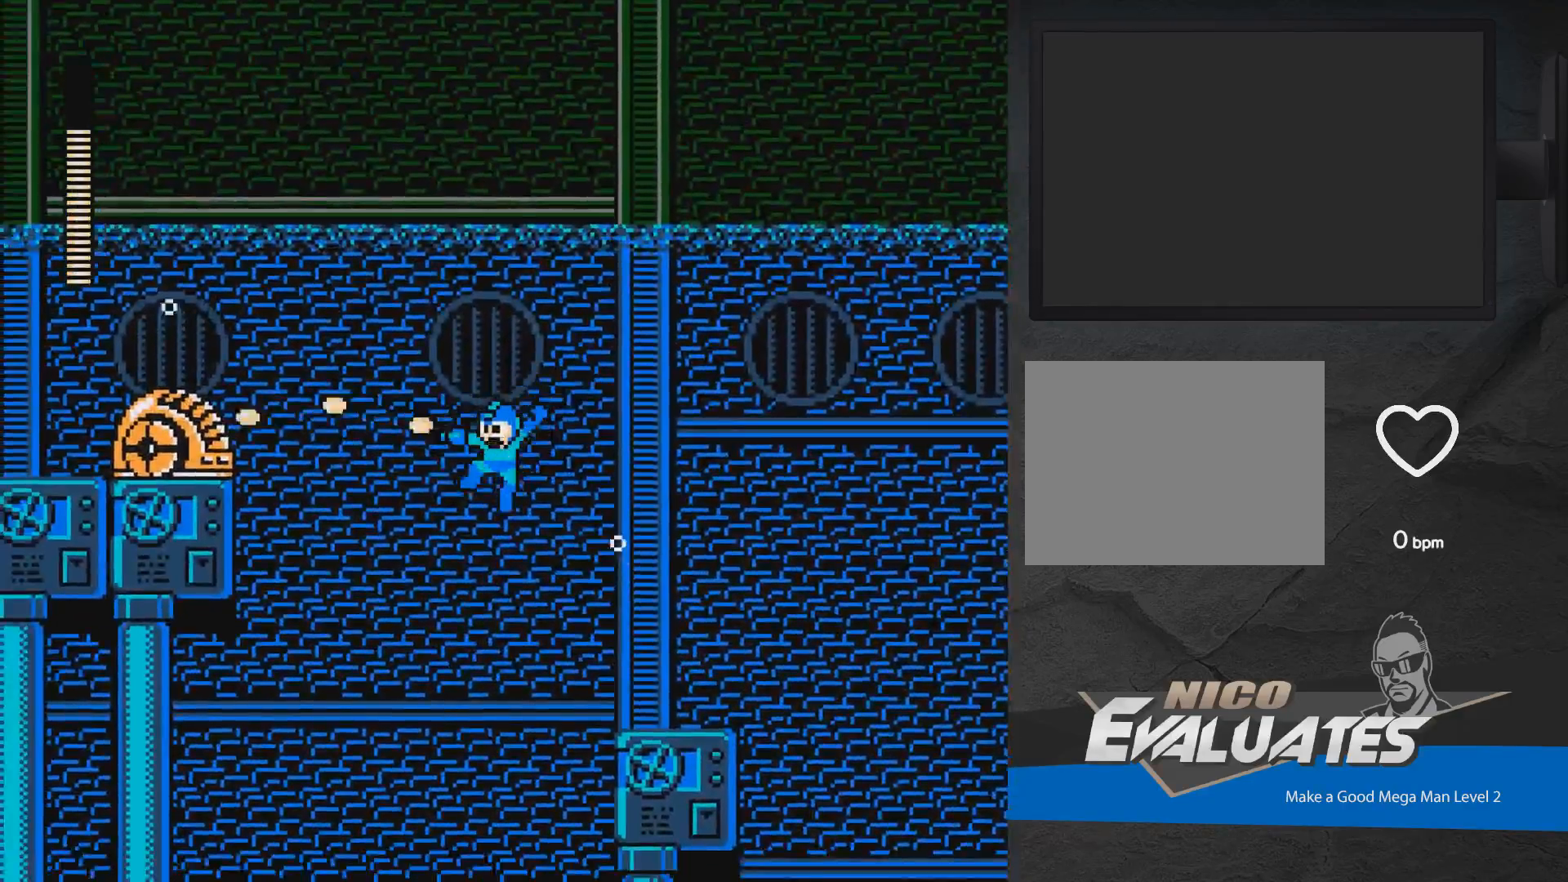
{"buttons": [], "events": [[50, "DPAD_RIGHT", "down"], [133, "X", "up"], [500, "DPAD_RIGHT", "up"]]}
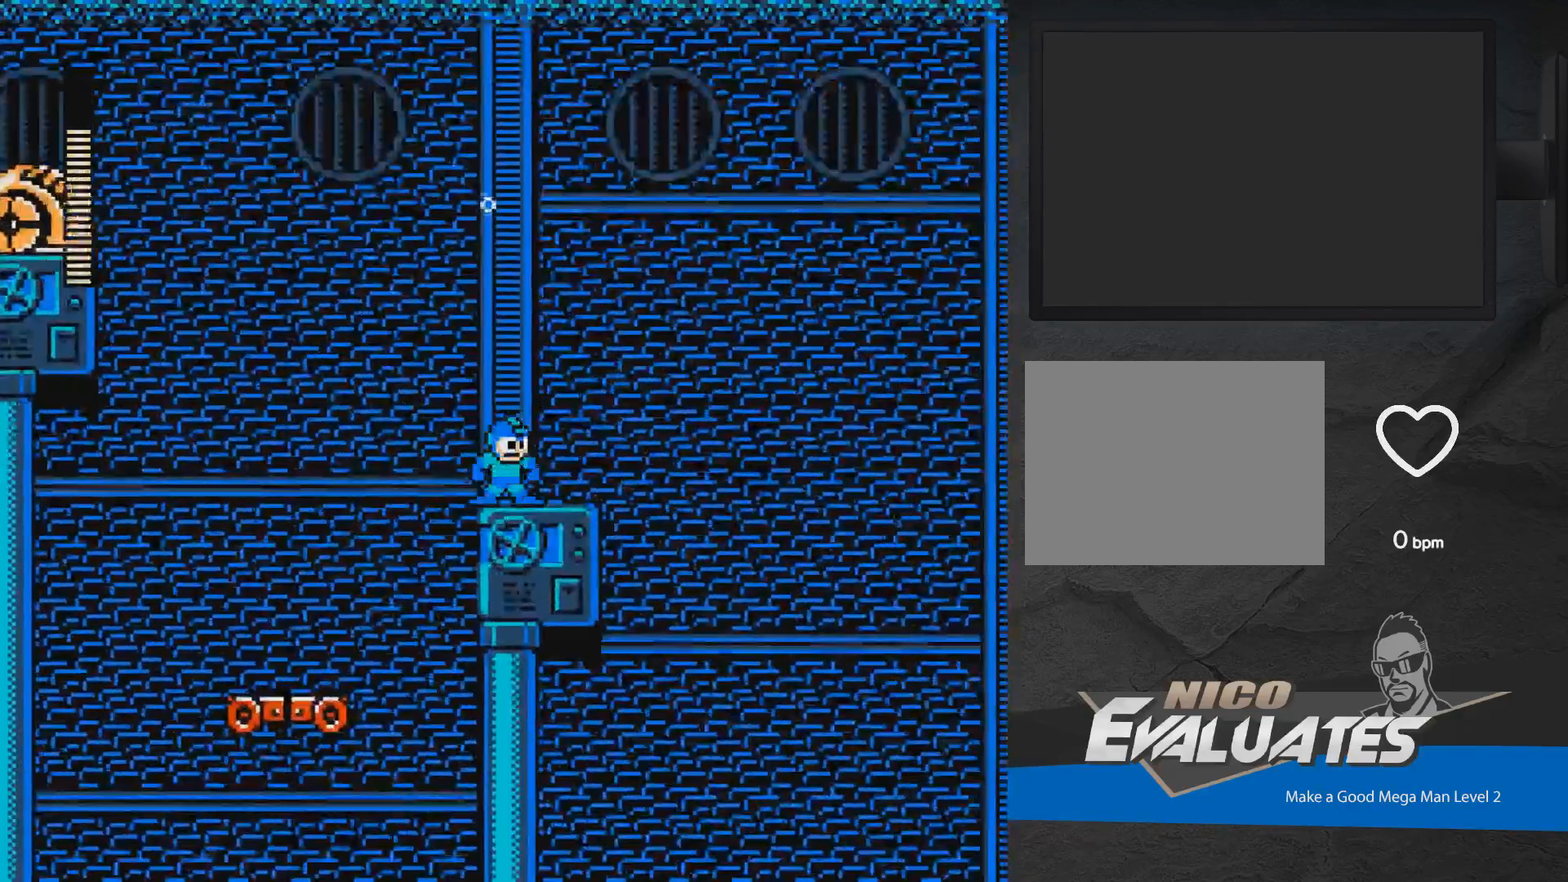
{"buttons": ["X"], "events": [[67, "A", "down"], [83, "DPAD_LEFT", "down"], [300, "X", "down"], [317, "A", "up"], [333, "X", "up"], [367, "X", "down"], [483, "DPAD_LEFT", "up"]]}
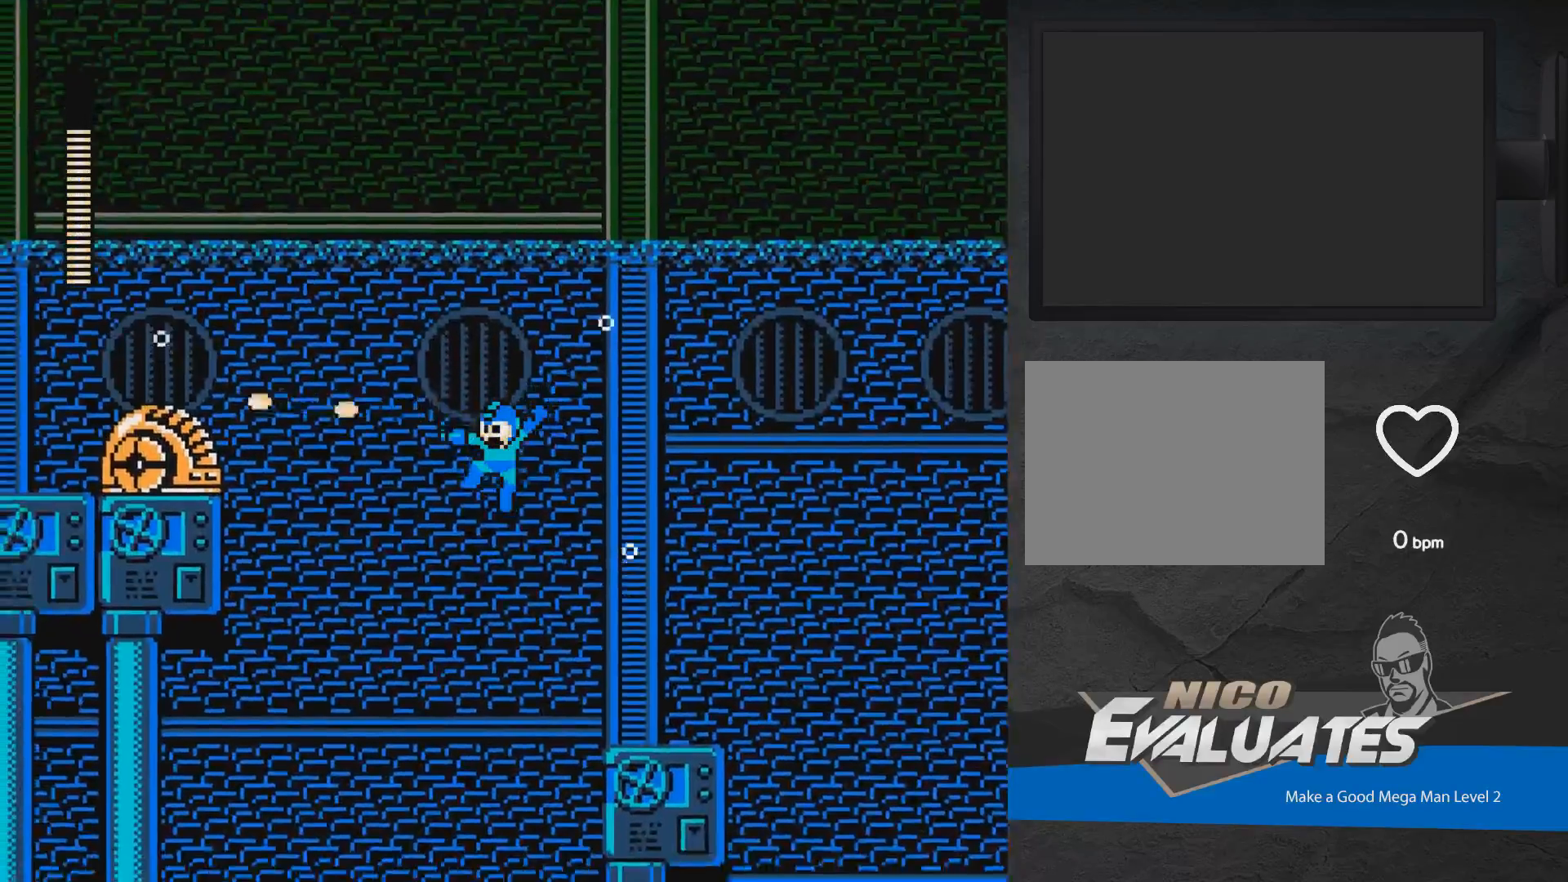
{"buttons": [], "events": [[33, "DPAD_RIGHT", "down"], [100, "X", "up"], [433, "DPAD_RIGHT", "up"]]}
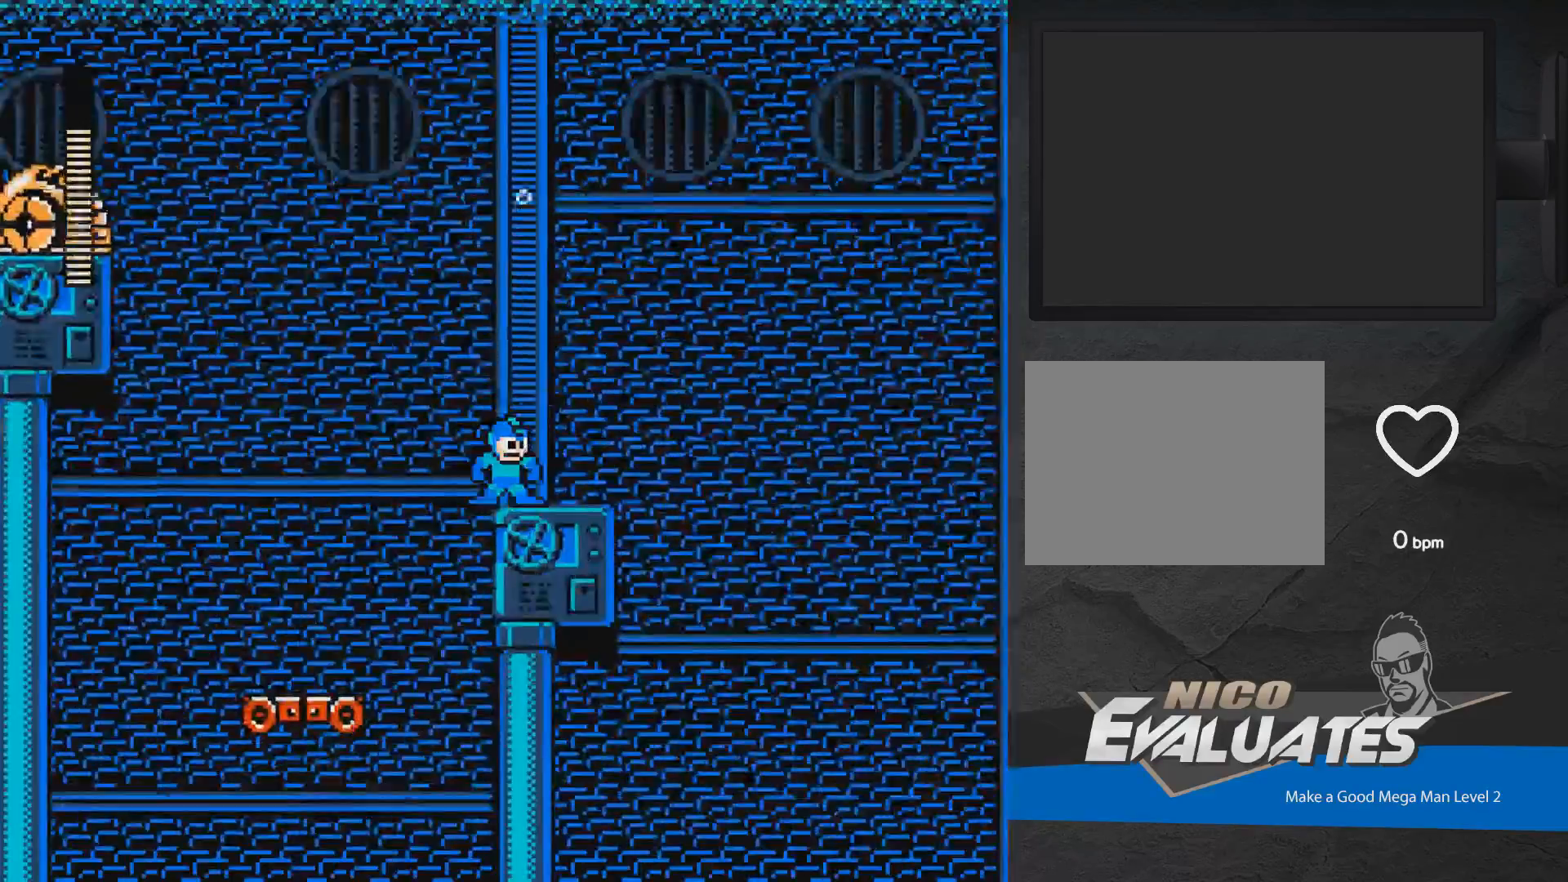
{"buttons": ["X", "DPAD_LEFT"], "events": [[50, "A", "down"], [83, "DPAD_LEFT", "down"], [250, "X", "down"], [283, "A", "up"], [300, "X", "up"], [350, "X", "down"], [400, "X", "up"], [467, "X", "down"]]}
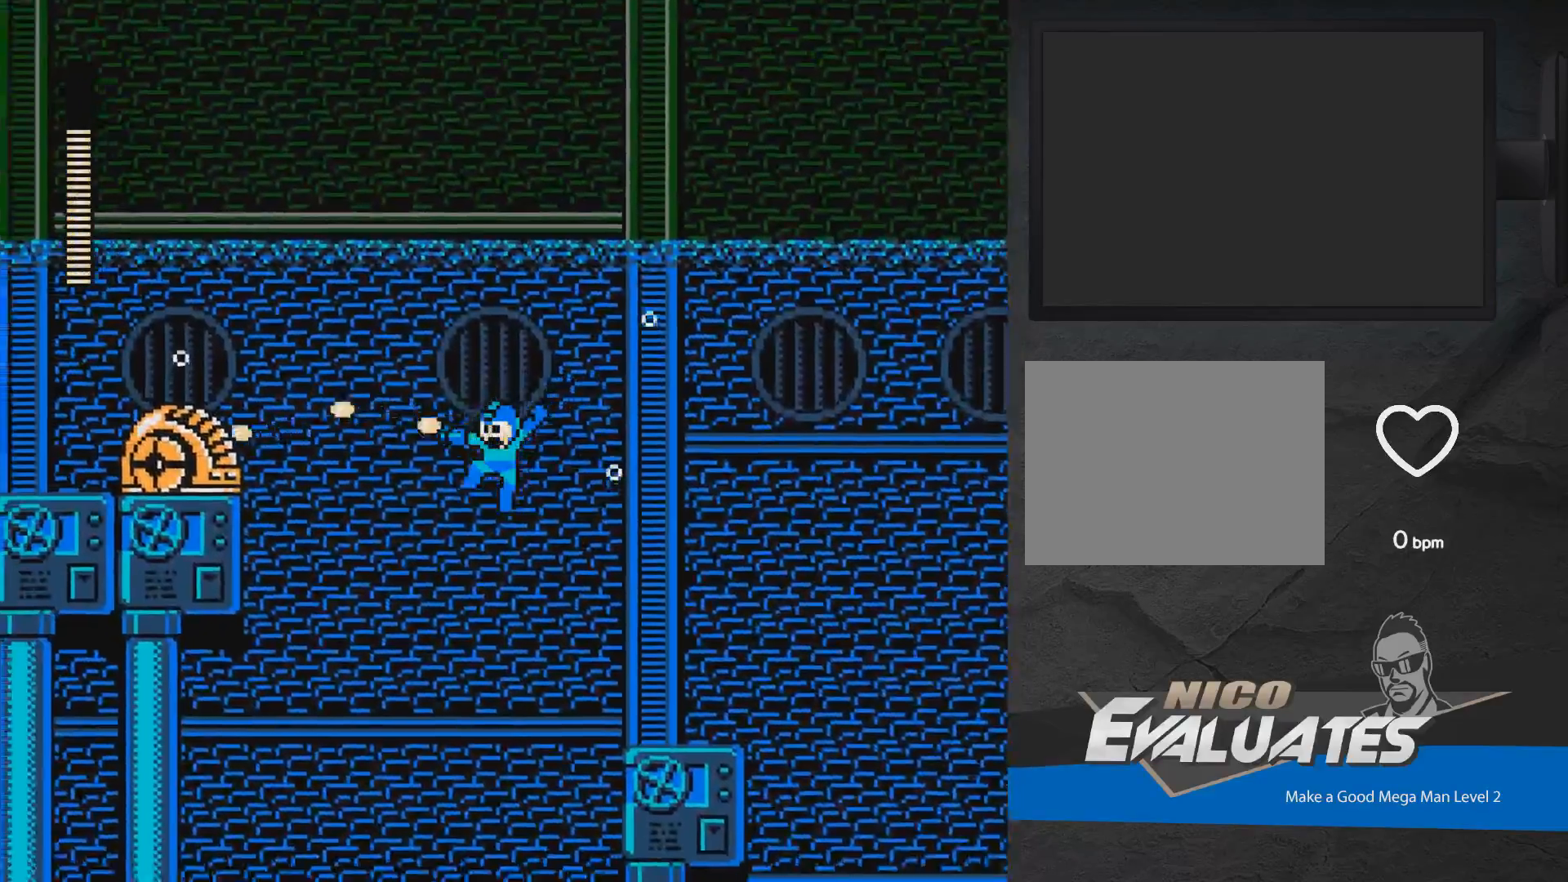
{"buttons": ["DPAD_RIGHT"], "events": [[33, "X", "up"], [100, "X", "down"], [167, "X", "up"], [217, "X", "down"], [283, "DPAD_LEFT", "up"], [333, "X", "up"], [433, "DPAD_RIGHT", "down"]]}